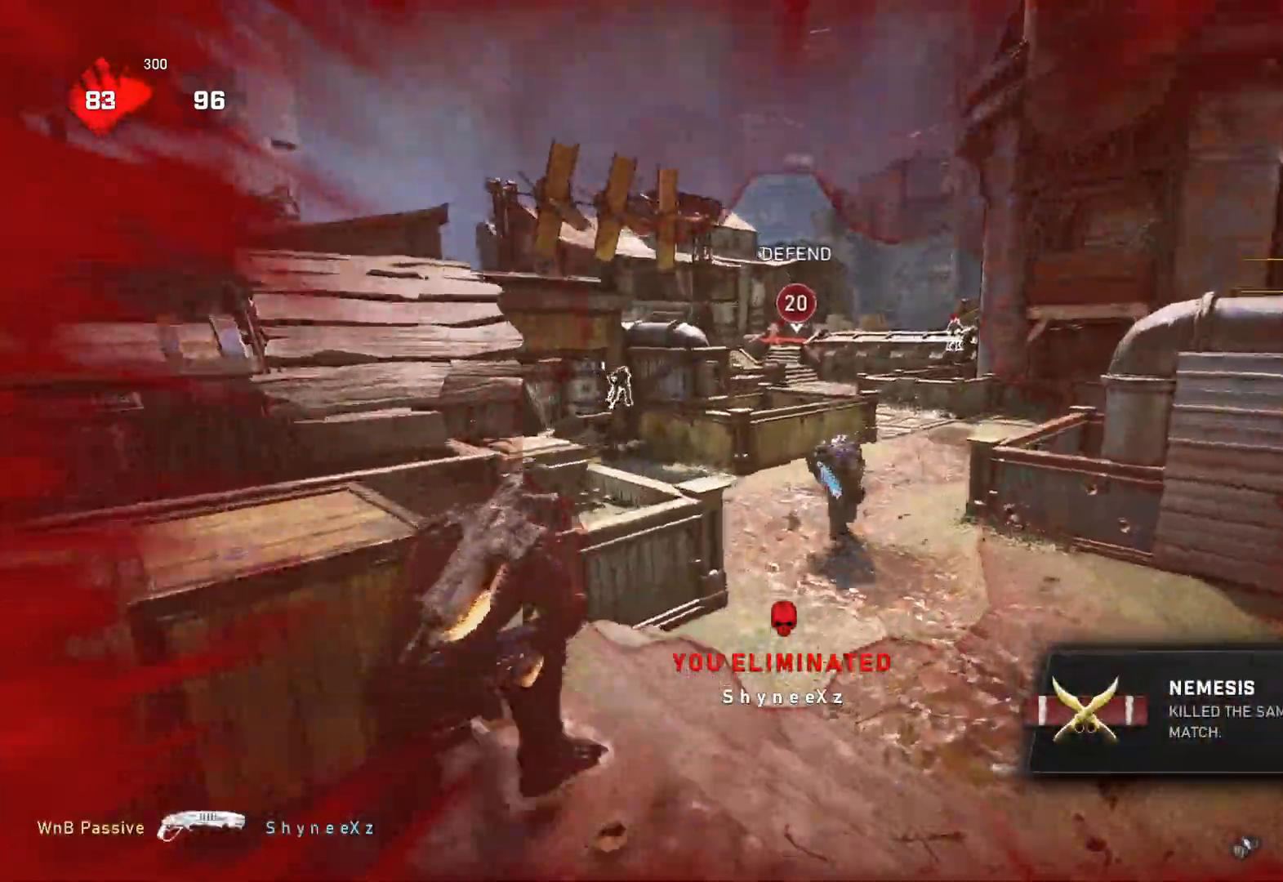
Gameplay with a controller (Xbox layout); each line is a JSON object with the inputs held at the frame after it. "events" lists button and stick changes between this image and that frame as [ms after this image, input, new state], when the widget could be followed in between.
{"buttons": [], "left_stick": "up", "right_stick": "down-right", "events": [[483, "L1", "up"], [483, "right_stick", "down-right"]]}
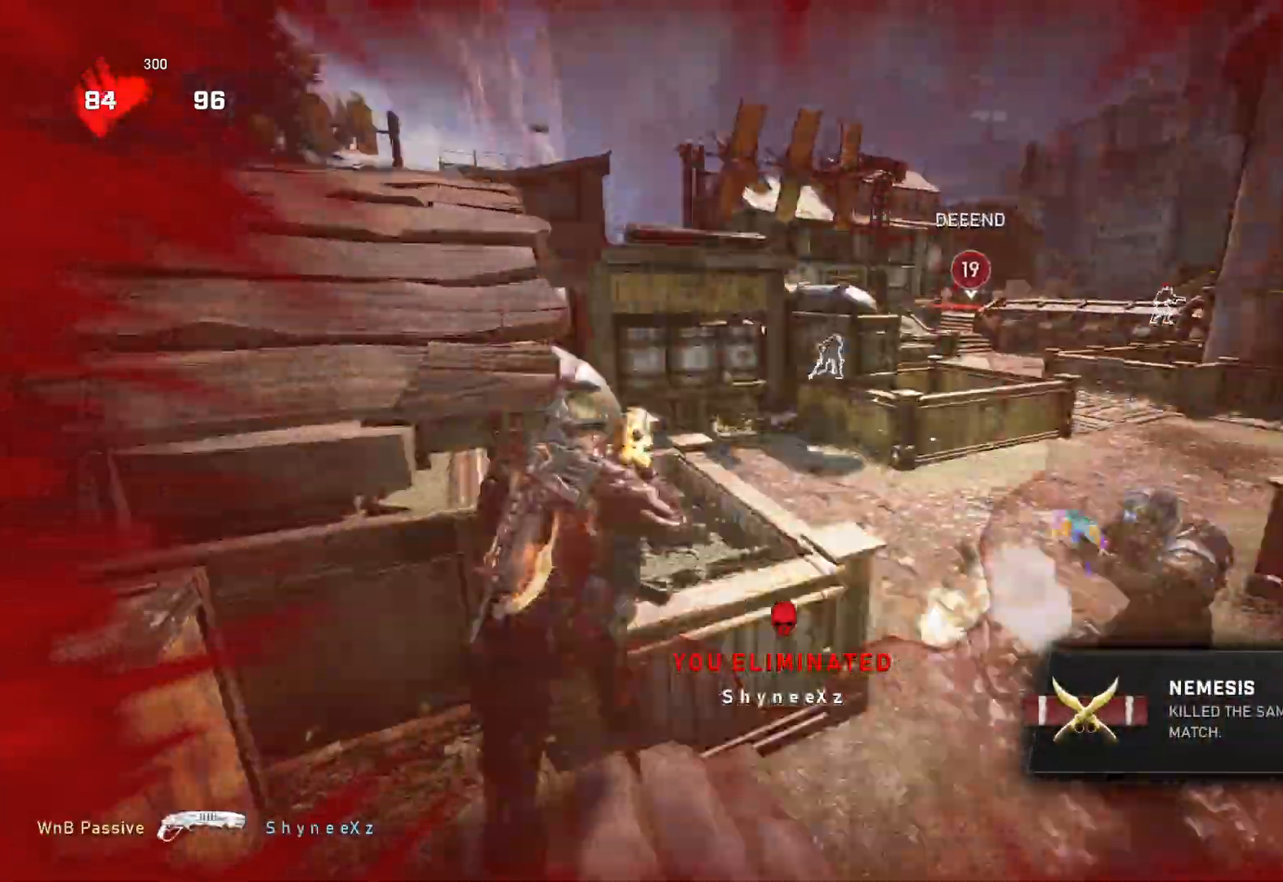
{"buttons": ["L1"], "left_stick": "up-left", "right_stick": "left", "events": [[17, "left_stick", "right"], [217, "L1", "down"], [233, "left_stick", "up-right"], [233, "right_stick", "center"], [317, "L1", "up"], [417, "right_stick", "left"], [433, "left_stick", "up-left"], [483, "L1", "down"]]}
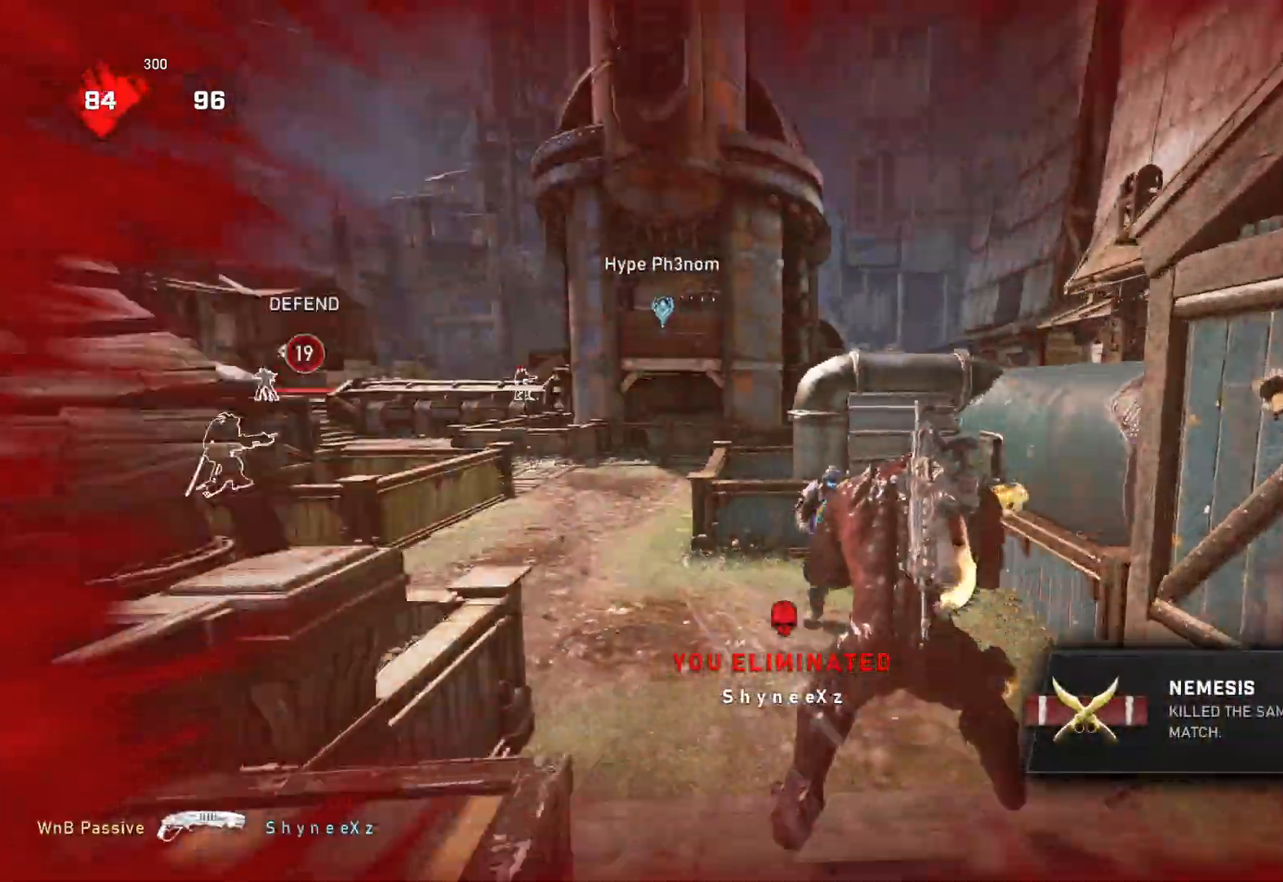
{"buttons": [], "left_stick": "up-left", "right_stick": "down-left", "events": [[33, "L1", "up"], [50, "right_stick", "right"], [67, "left_stick", "up-right"], [100, "L1", "down"], [183, "L1", "up"], [217, "right_stick", "center"], [433, "left_stick", "up-left"], [450, "right_stick", "down-left"]]}
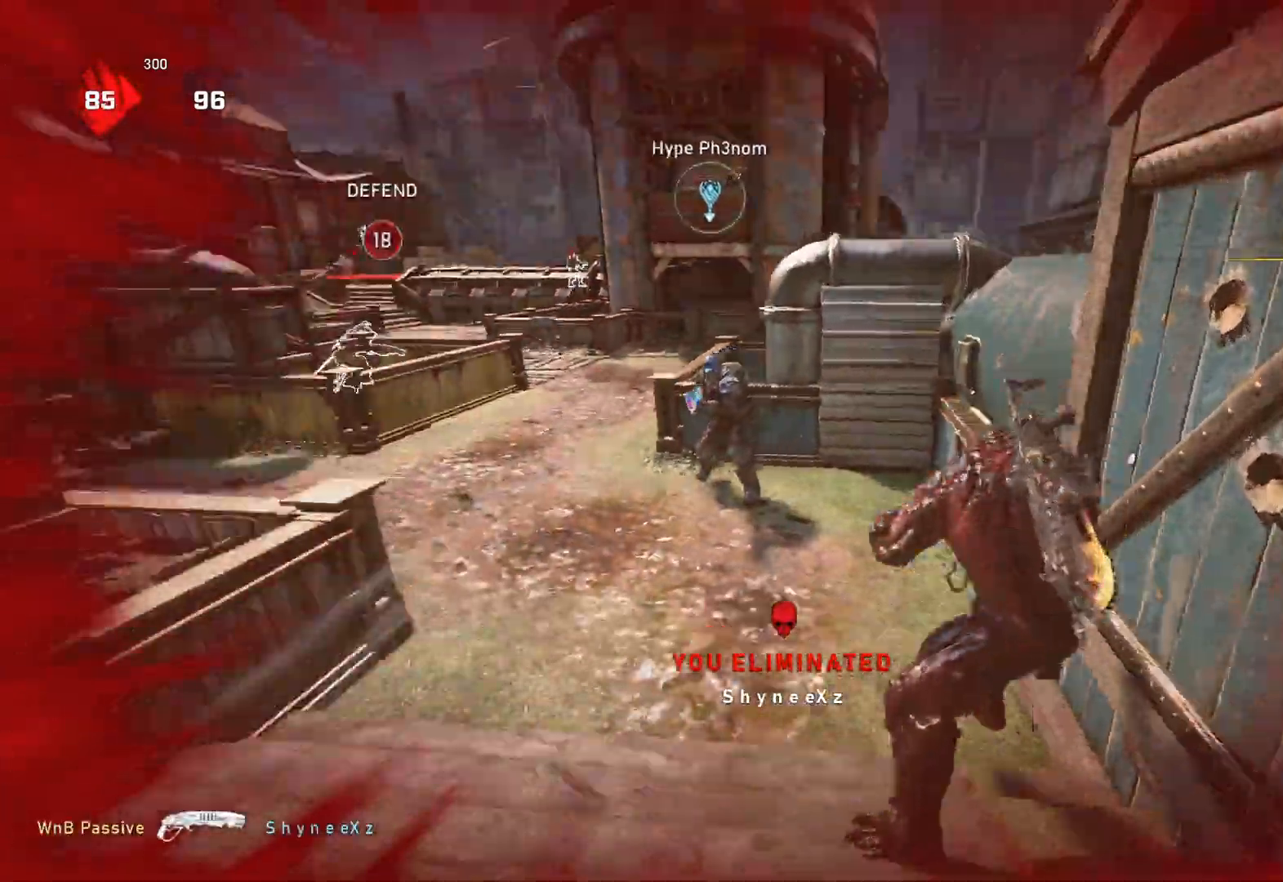
{"buttons": [], "left_stick": "down-left", "right_stick": "center", "events": [[50, "right_stick", "center"], [117, "left_stick", "up-right"], [500, "left_stick", "down-left"]]}
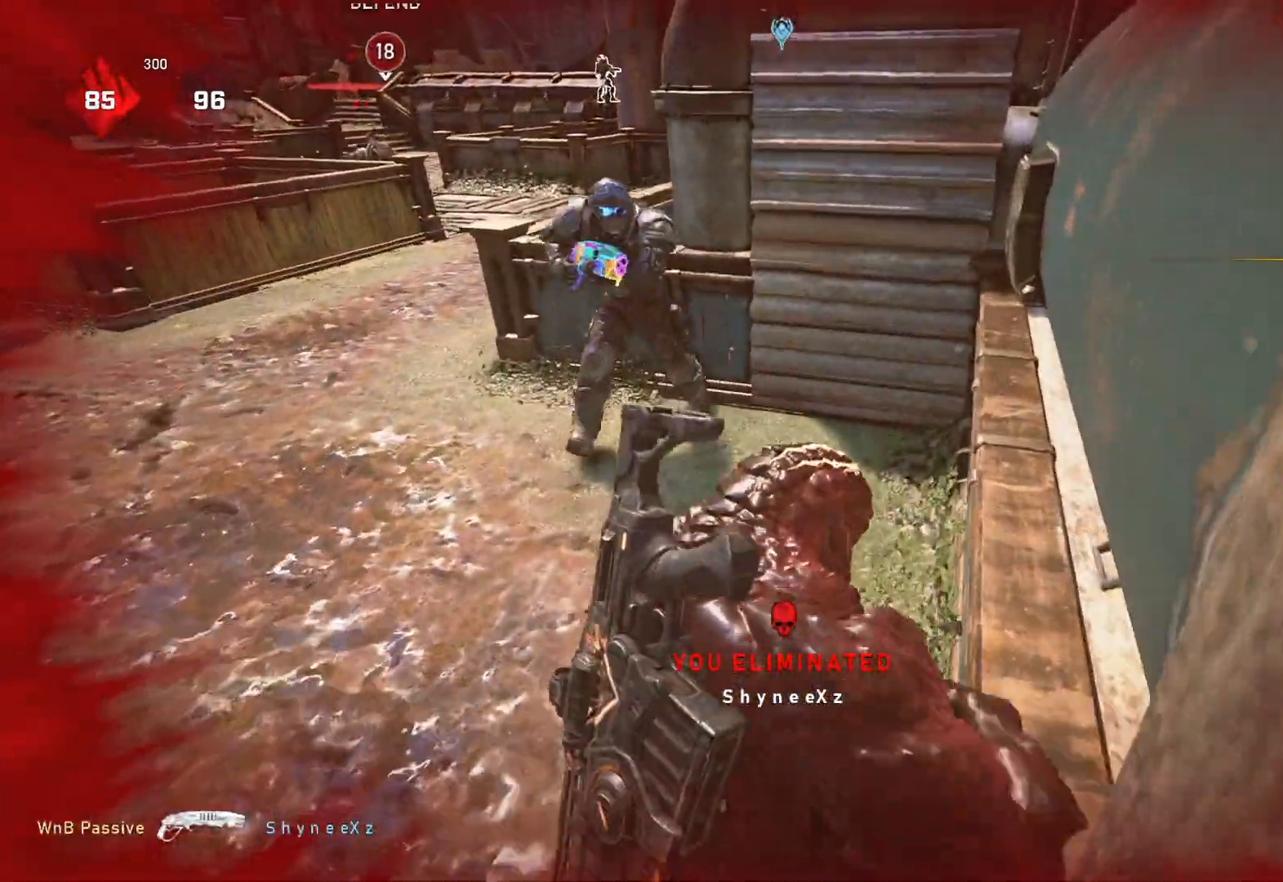
{"buttons": [], "left_stick": "up", "right_stick": "center", "events": [[300, "left_stick", "up-right"], [333, "L1", "down"], [433, "L1", "up"], [483, "left_stick", "up"]]}
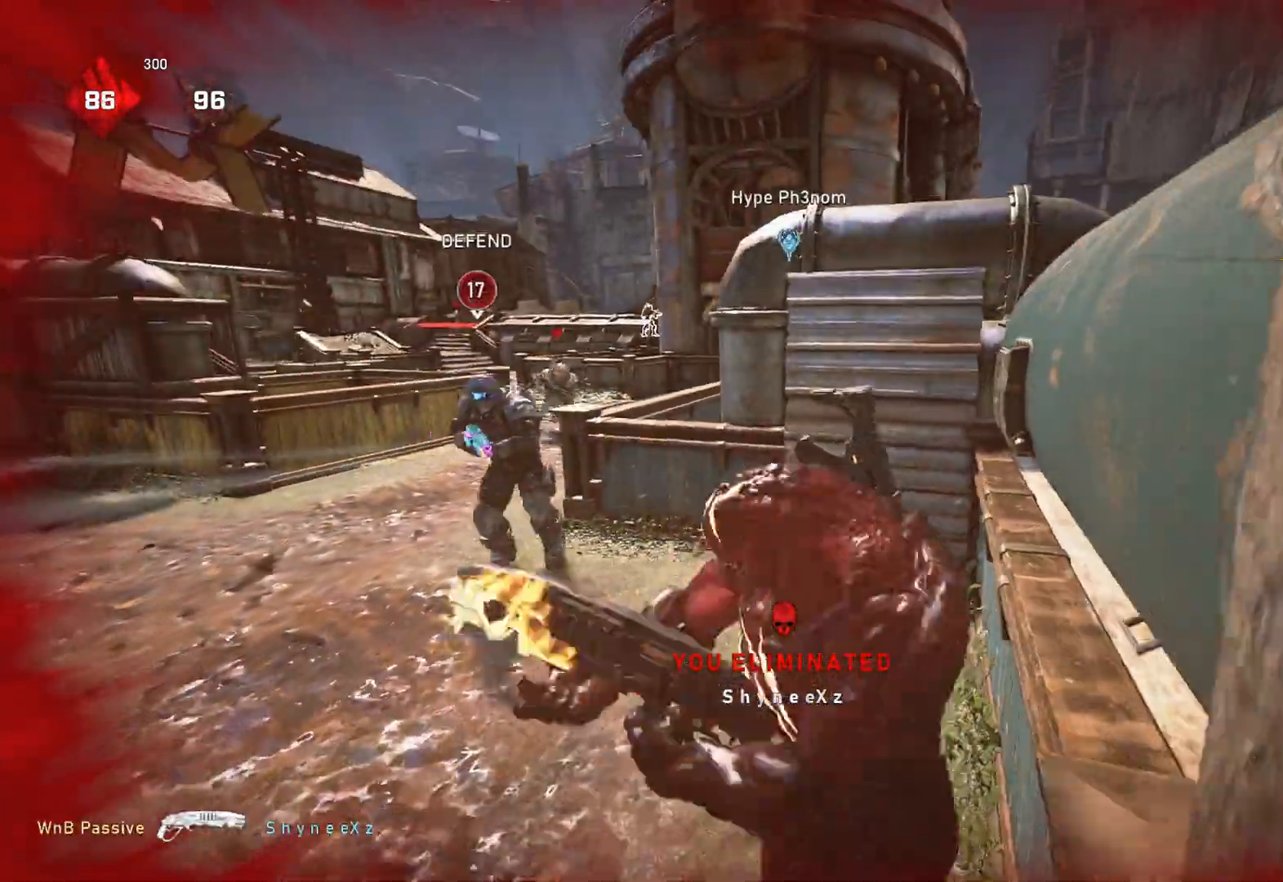
{"buttons": [], "left_stick": "up-left", "right_stick": "left", "events": [[167, "left_stick", "up-right"], [350, "left_stick", "up-left"], [433, "right_stick", "left"]]}
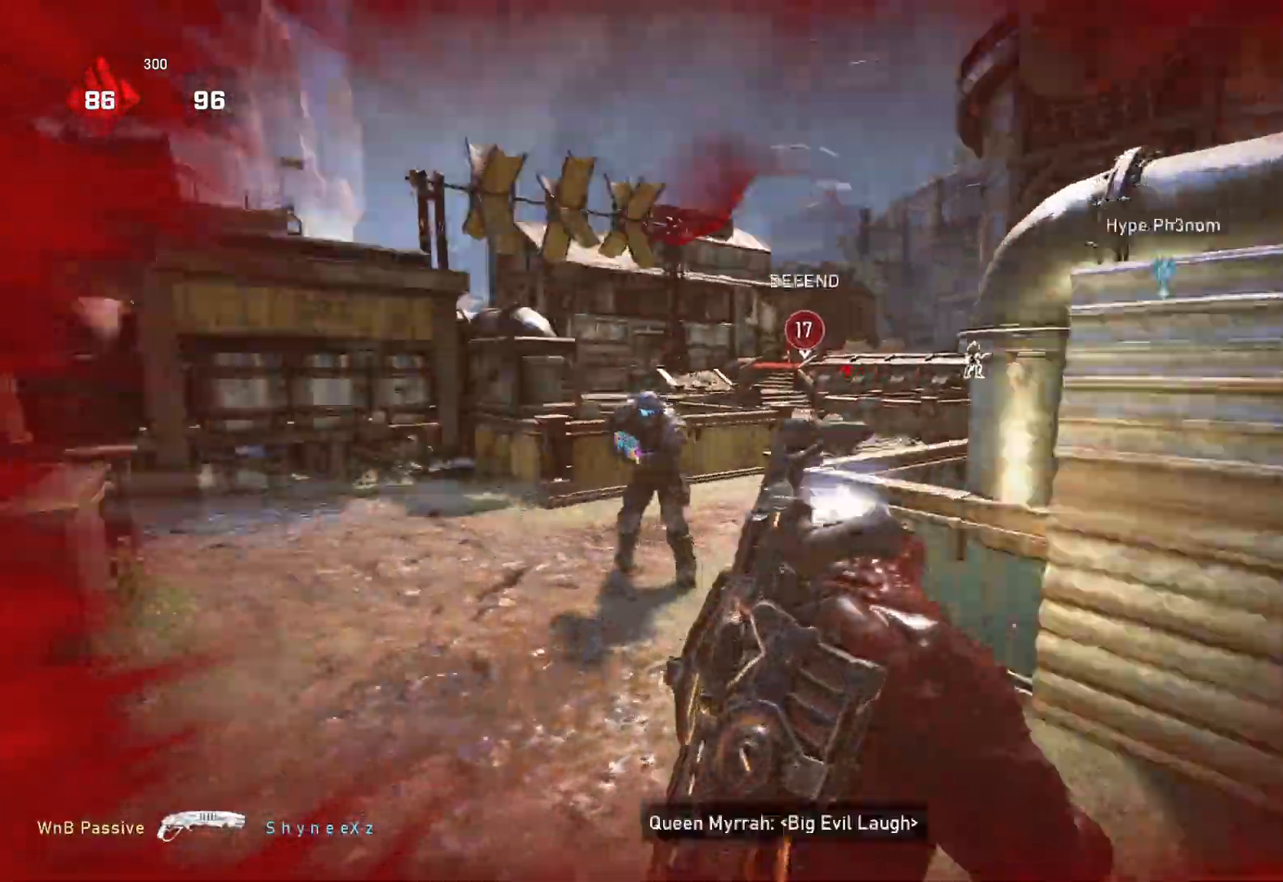
{"buttons": [], "left_stick": "left", "right_stick": "center", "events": [[17, "left_stick", "left"], [33, "R2", "down"], [117, "R2", "up"], [150, "left_stick", "down-right"], [150, "right_stick", "down"], [233, "L1", "down"], [233, "right_stick", "center"], [250, "left_stick", "up-right"], [267, "L1", "up"], [467, "left_stick", "left"]]}
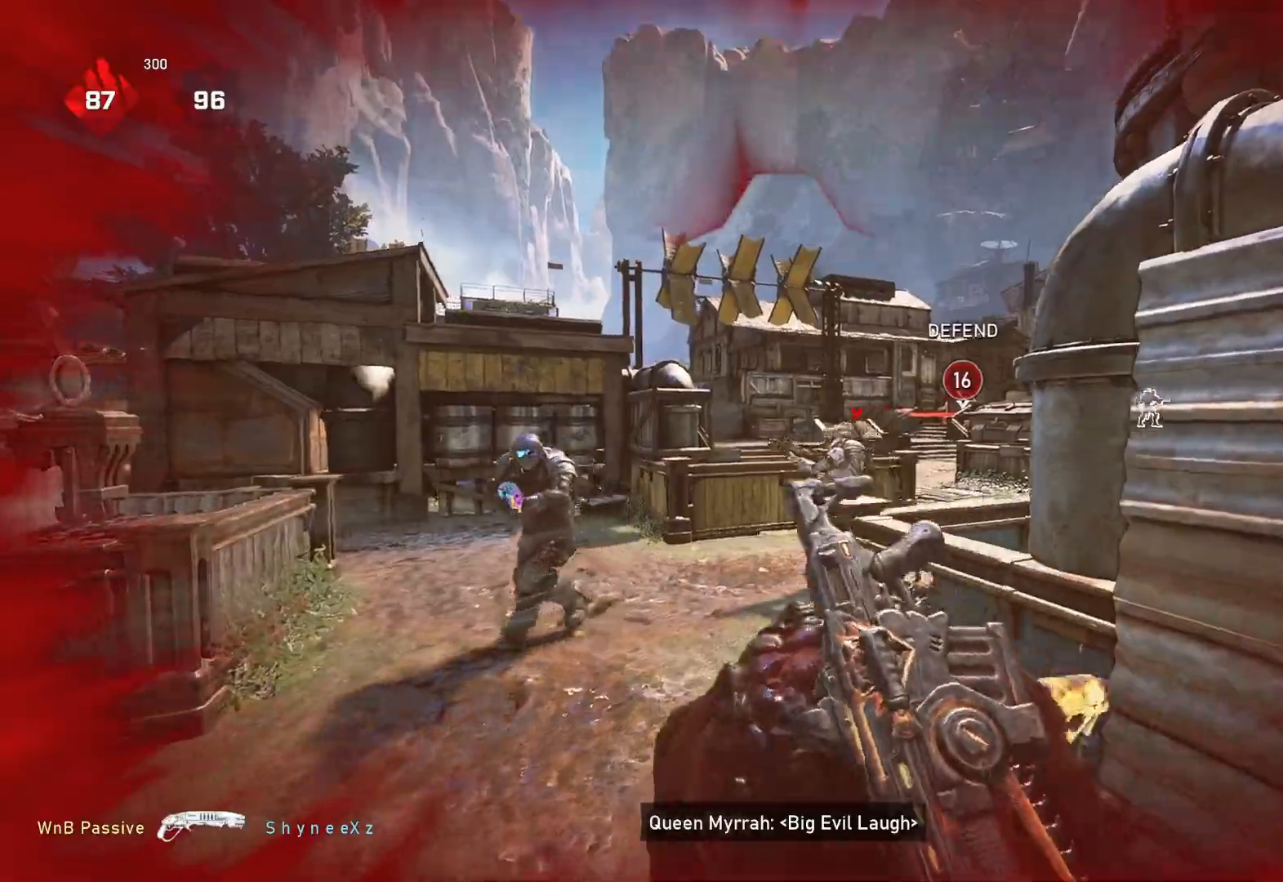
{"buttons": [], "left_stick": "up-left", "right_stick": "left", "events": [[17, "right_stick", "down"], [100, "left_stick", "up"], [117, "right_stick", "center"], [167, "left_stick", "up-right"], [400, "left_stick", "up-left"], [433, "right_stick", "left"]]}
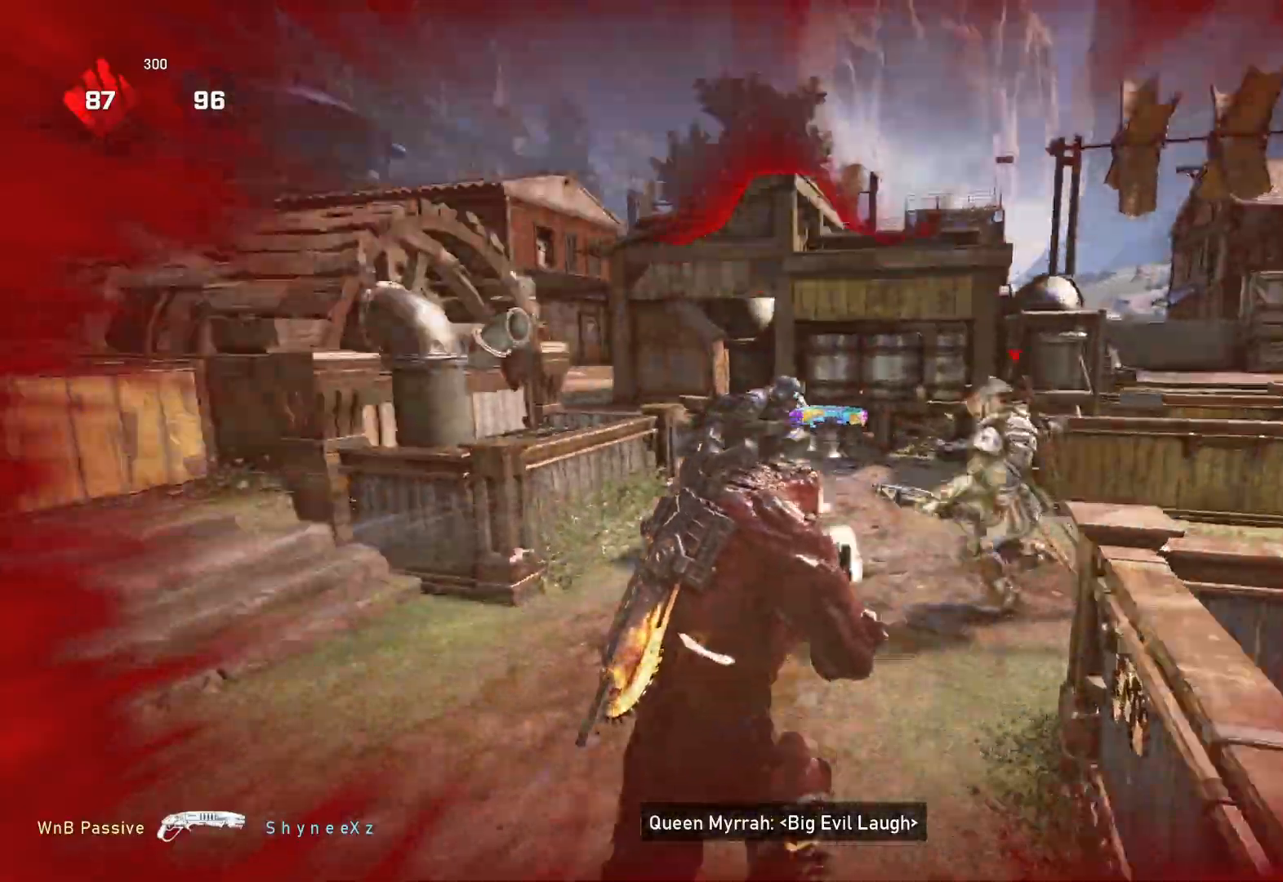
{"buttons": [], "left_stick": "up", "right_stick": "center", "events": [[33, "R2", "down"], [33, "right_stick", "center"], [83, "left_stick", "down-right"], [83, "right_stick", "down"], [117, "R2", "up"], [133, "right_stick", "center"], [233, "left_stick", "down-left"], [450, "left_stick", "up-left"], [500, "left_stick", "up"]]}
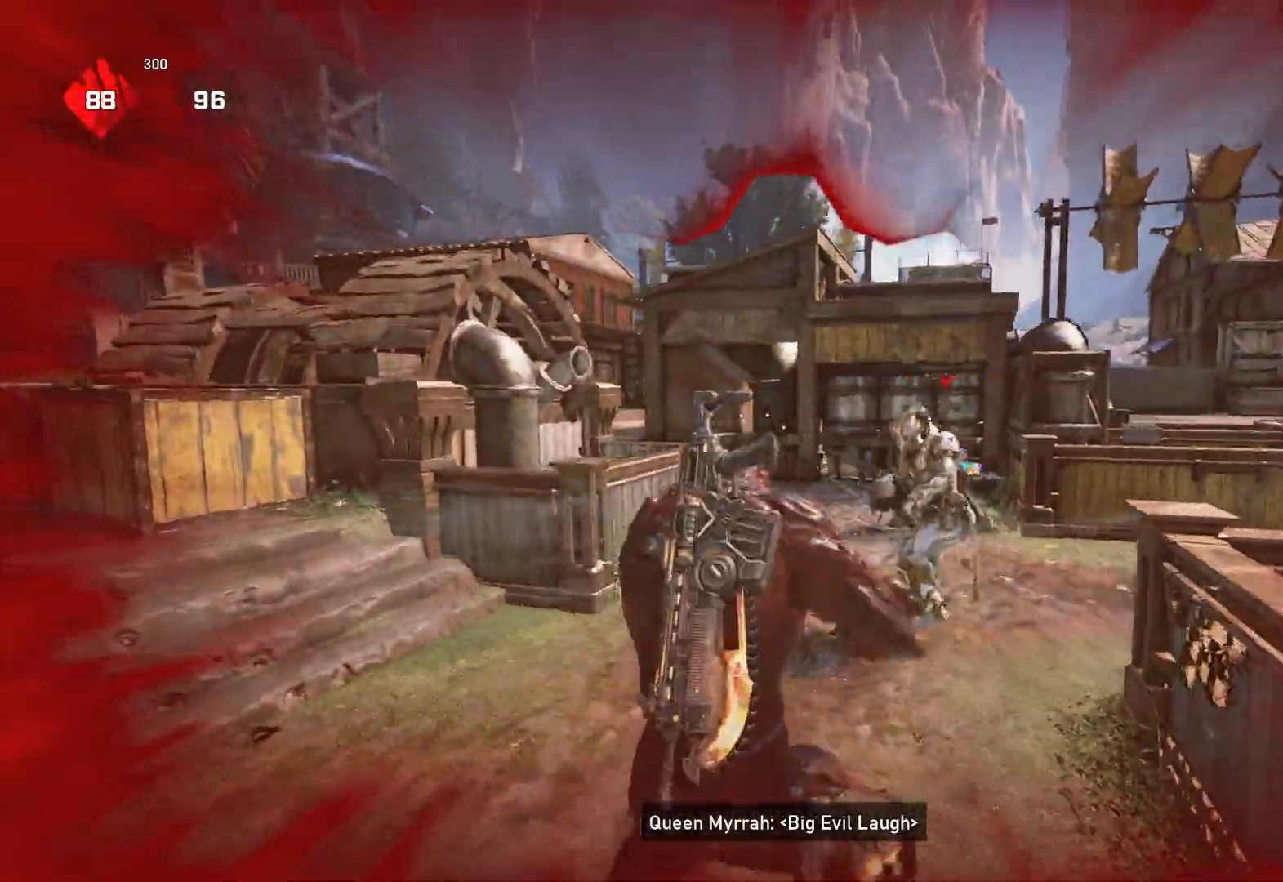
{"buttons": ["L2", "R2"], "left_stick": "down-left", "right_stick": "down", "events": [[50, "left_stick", "up-right"], [167, "L2", "down"], [217, "L3", "down"], [350, "right_stick", "right"], [433, "left_stick", "up-left"], [450, "L3", "up"], [483, "R2", "down"], [500, "left_stick", "down-left"], [500, "right_stick", "down"]]}
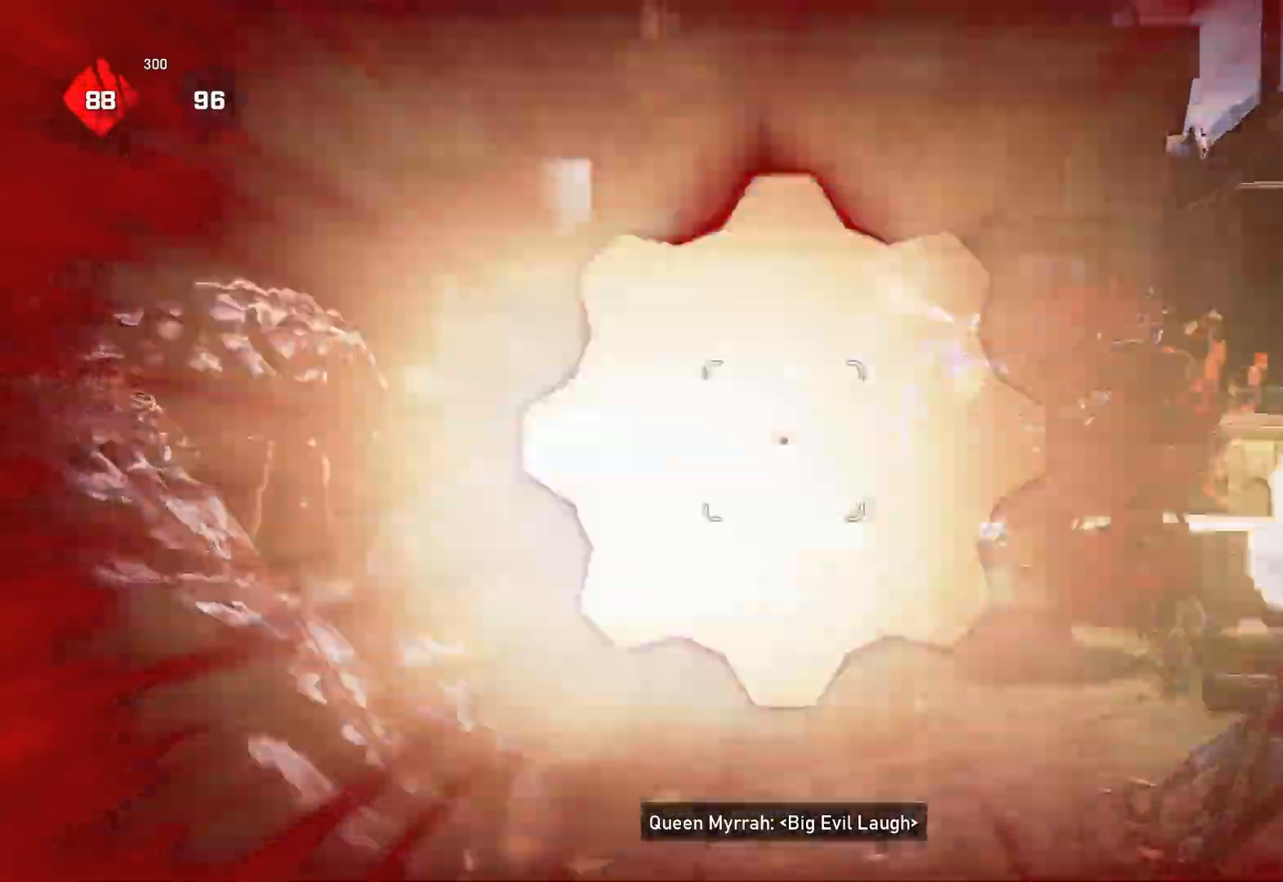
{"buttons": [], "left_stick": "down-right", "right_stick": "center", "events": [[33, "L2", "up"], [50, "left_stick", "down"], [100, "R2", "up"], [167, "right_stick", "center"], [283, "left_stick", "left"], [367, "right_stick", "up-right"], [450, "left_stick", "down-right"], [483, "right_stick", "center"]]}
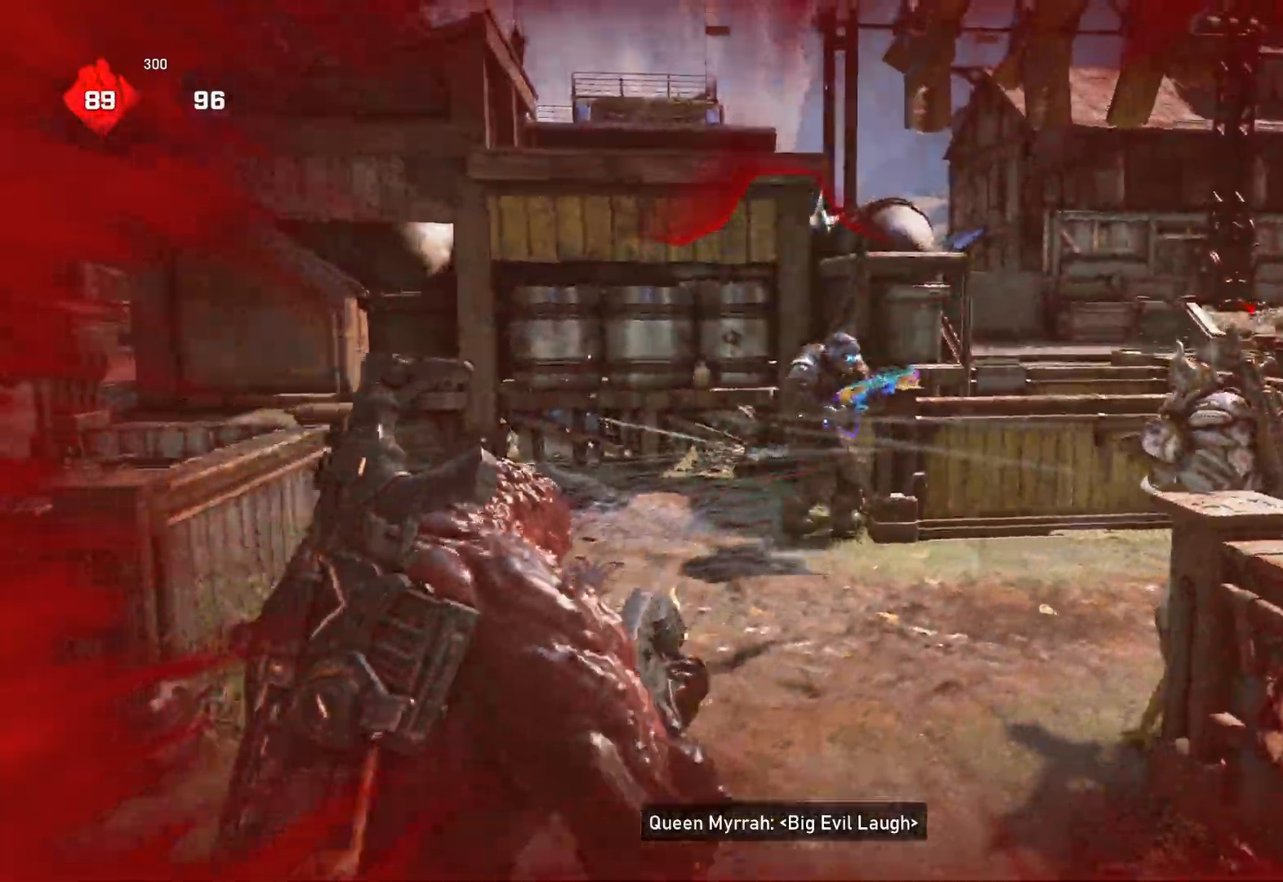
{"buttons": ["L2", "R2"], "left_stick": "down-right", "right_stick": "down", "events": [[67, "left_stick", "up"], [183, "left_stick", "left"], [233, "left_stick", "up-left"], [250, "L2", "down"], [383, "right_stick", "right"], [467, "left_stick", "down-right"], [500, "R2", "down"], [500, "right_stick", "down"]]}
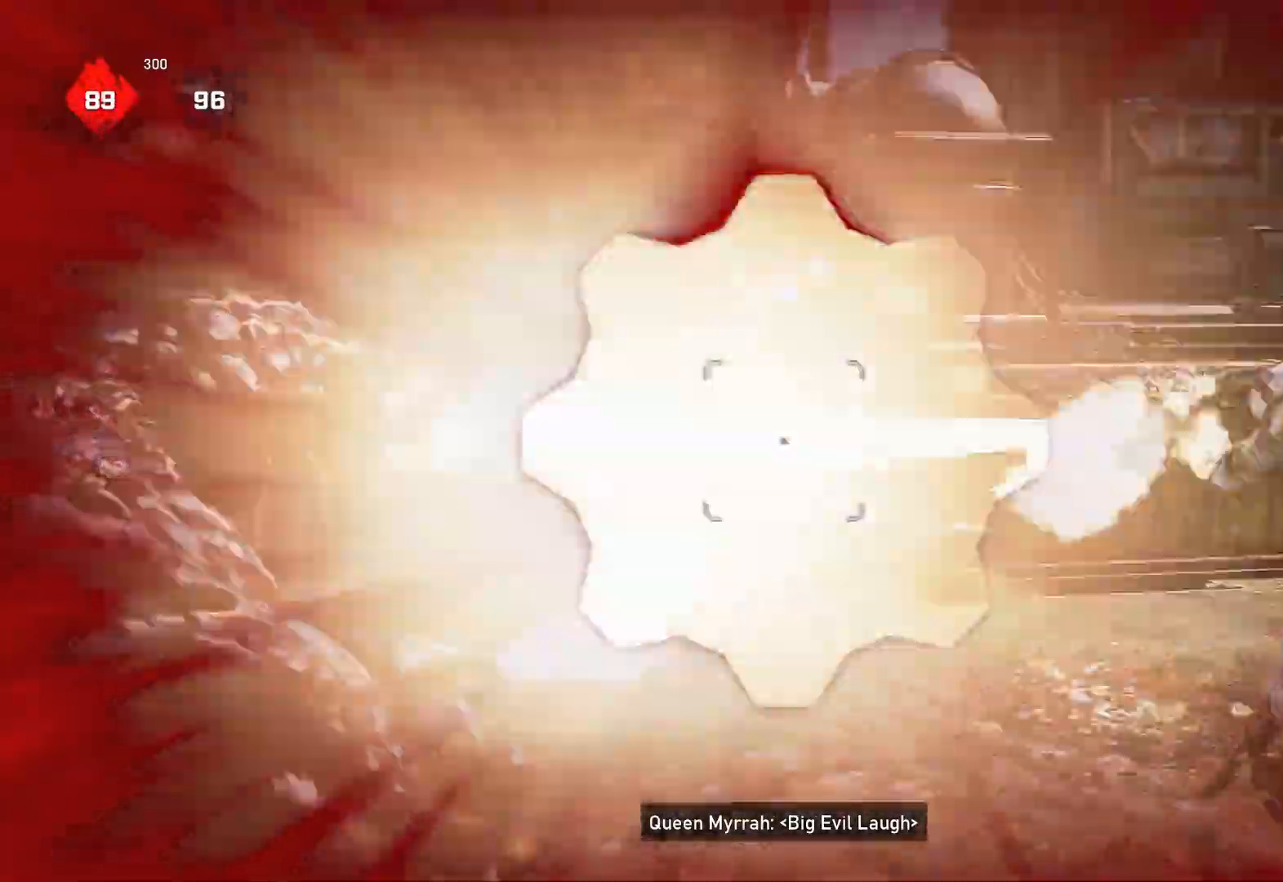
{"buttons": [], "left_stick": "up-right", "right_stick": "center", "events": [[33, "L2", "up"], [83, "right_stick", "left"], [117, "R2", "up"], [150, "right_stick", "center"], [200, "left_stick", "down-left"], [250, "left_stick", "left"], [250, "right_stick", "right"], [350, "right_stick", "center"], [450, "left_stick", "up-right"]]}
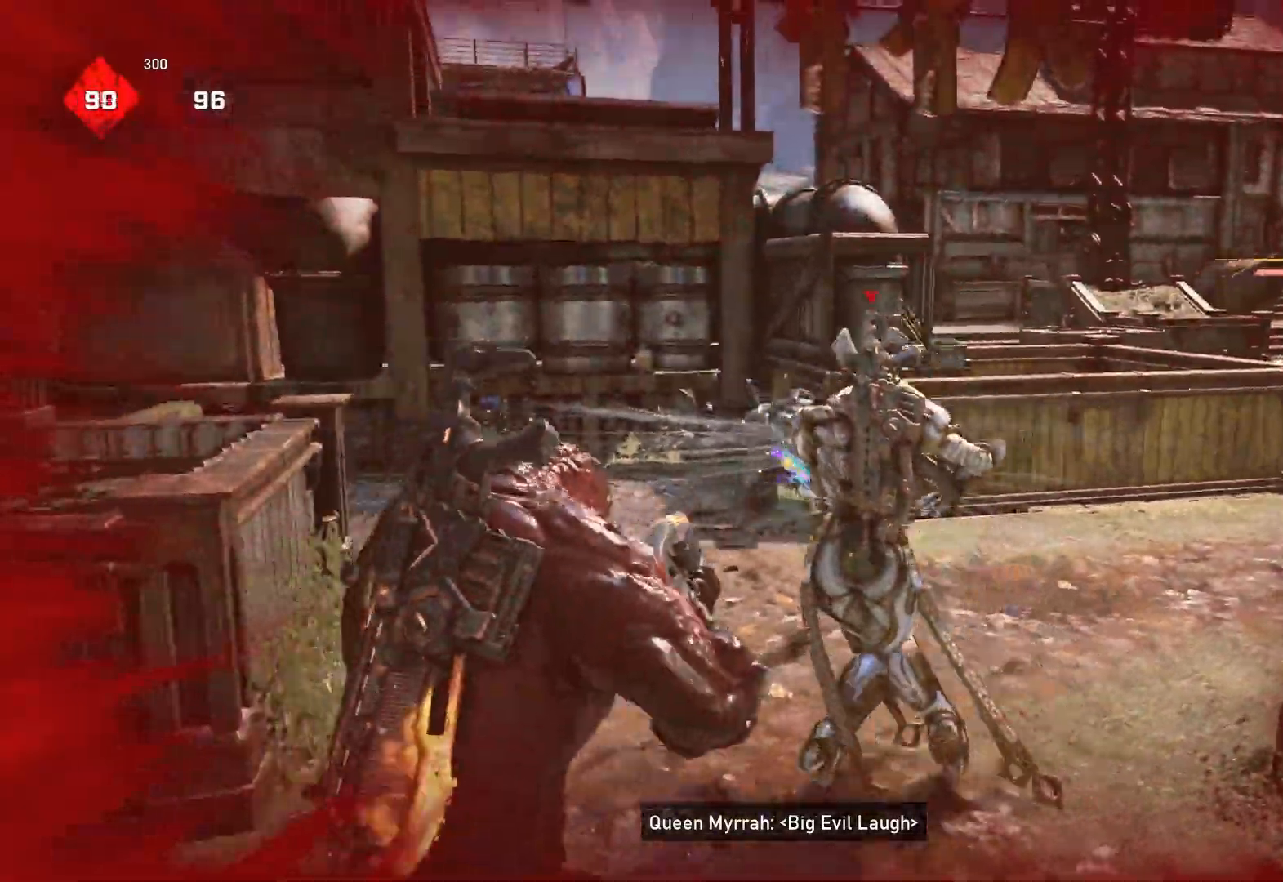
{"buttons": ["L2"], "left_stick": "up-right", "right_stick": "up-right", "events": [[117, "left_stick", "up-left"], [233, "left_stick", "up-right"], [317, "L2", "down"], [367, "right_stick", "up-right"]]}
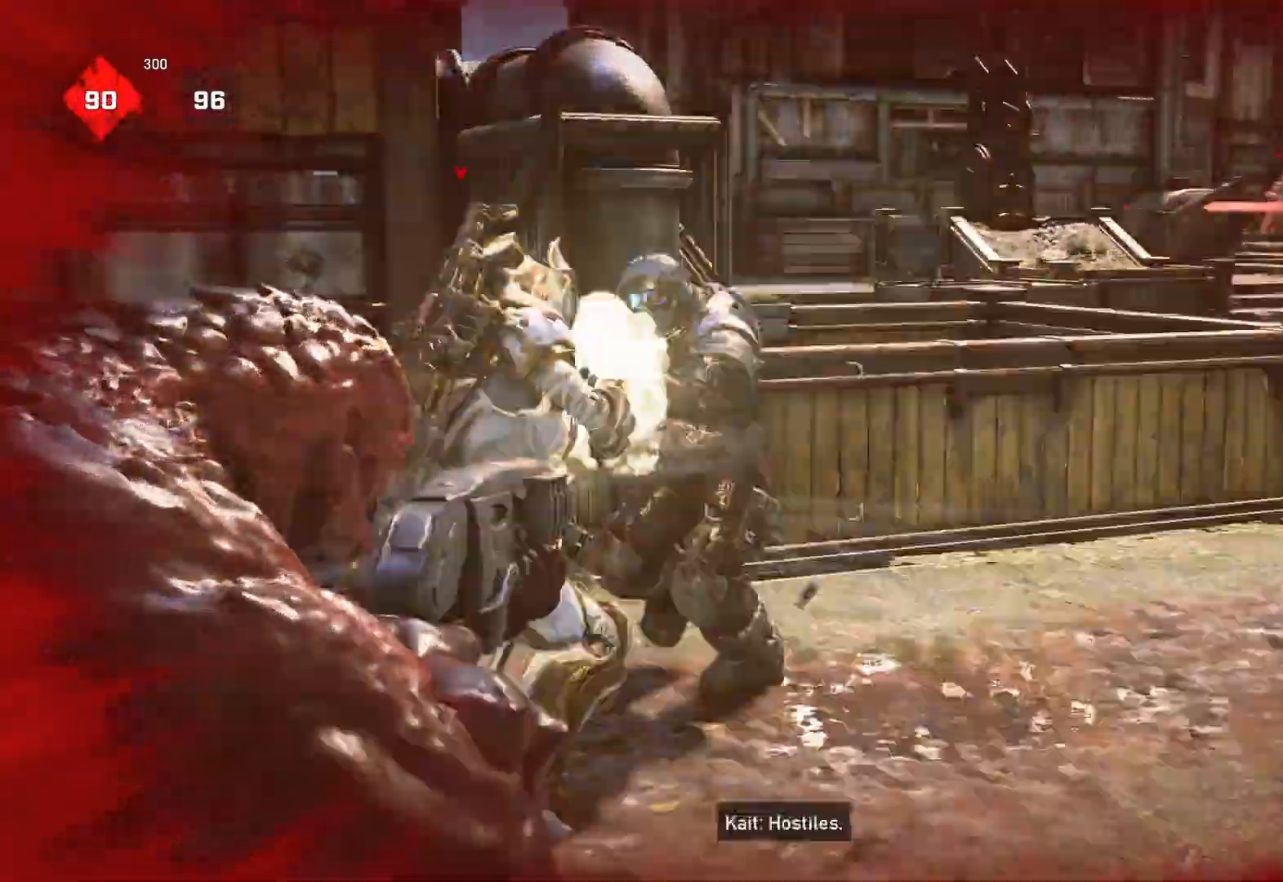
{"buttons": [], "left_stick": "down-left", "right_stick": "center", "events": [[67, "R2", "down"], [67, "right_stick", "left"], [83, "L2", "up"], [100, "left_stick", "down"], [133, "R2", "up"], [217, "left_stick", "down-right"], [217, "right_stick", "center"], [400, "left_stick", "down-left"]]}
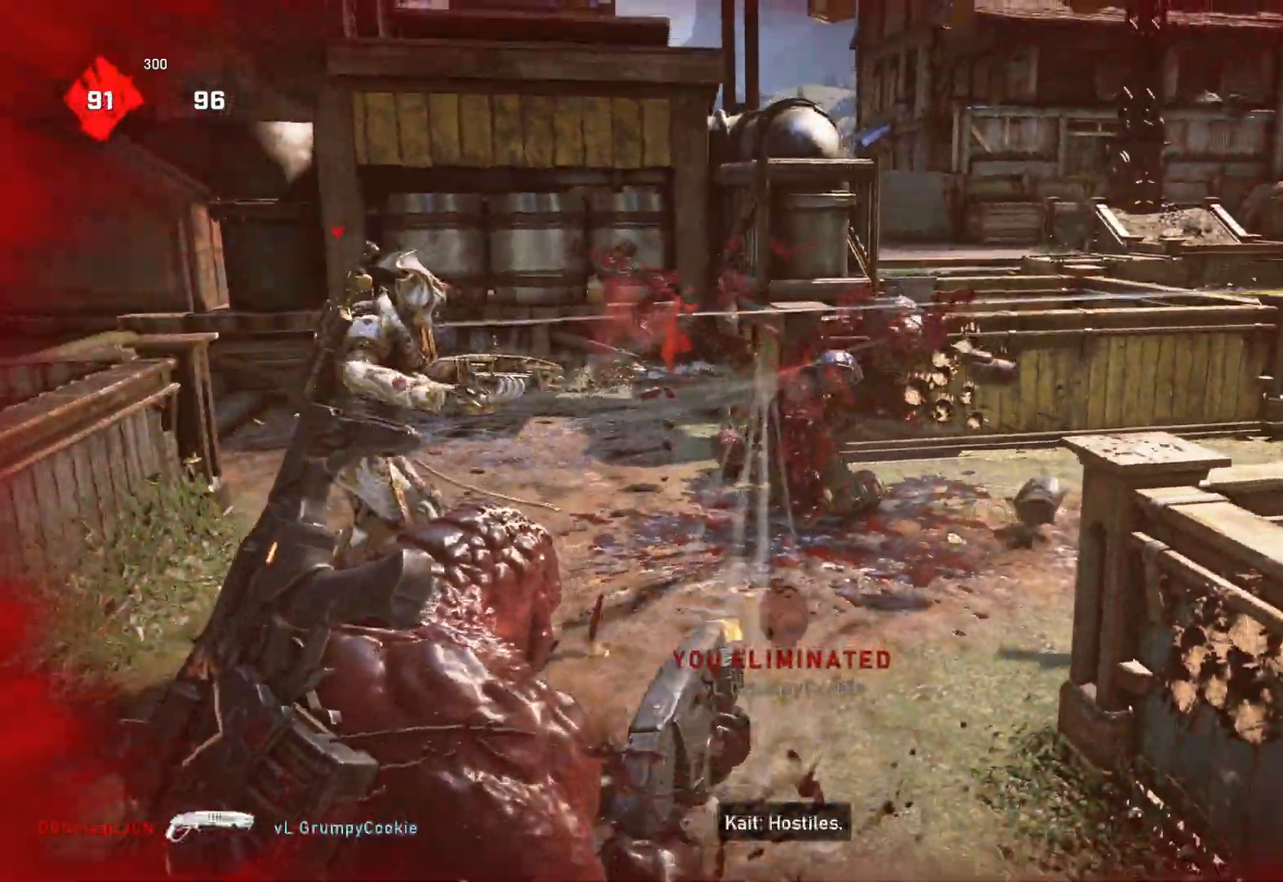
{"buttons": [], "left_stick": "up-right", "right_stick": "center", "events": [[150, "left_stick", "up-left"], [200, "left_stick", "up-right"], [200, "right_stick", "right"], [283, "L1", "down"], [300, "right_stick", "center"], [350, "L1", "up"]]}
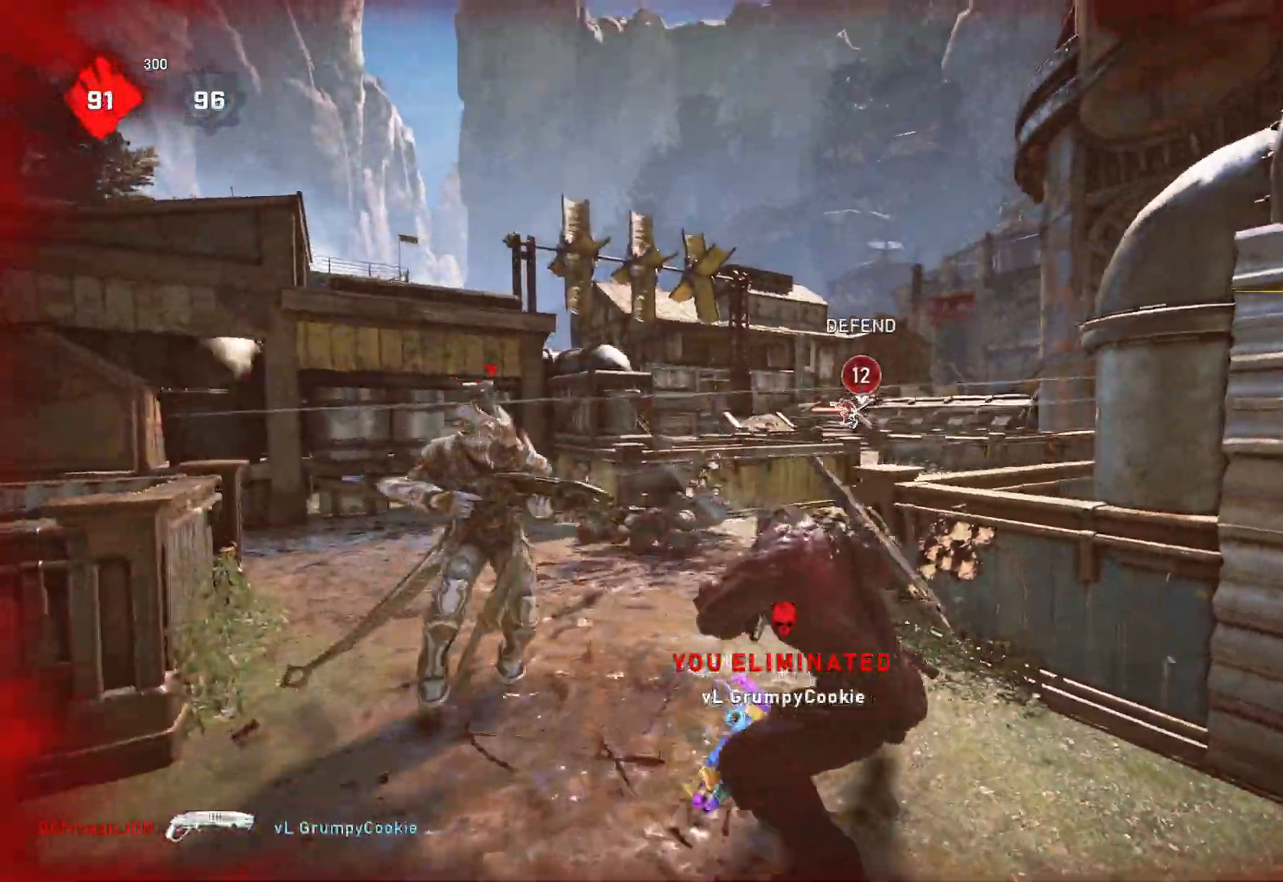
{"buttons": [], "left_stick": "right", "right_stick": "right", "events": [[17, "right_stick", "right"], [67, "left_stick", "center"], [117, "right_stick", "down-right"], [183, "R1", "down"], [250, "R1", "up"], [250, "right_stick", "center"], [367, "left_stick", "down"], [383, "right_stick", "right"], [500, "left_stick", "right"]]}
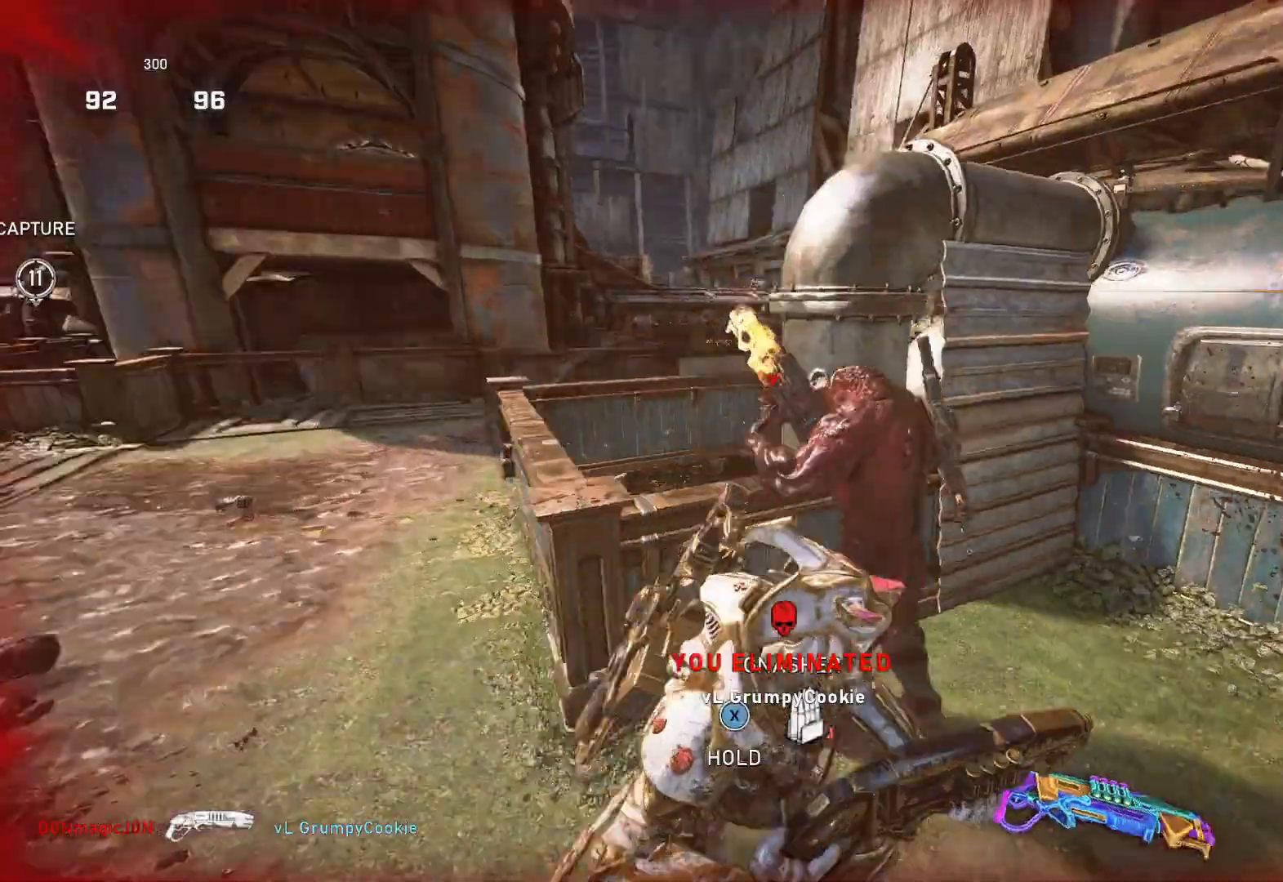
{"buttons": [], "left_stick": "up-right", "right_stick": "down", "events": [[33, "L1", "down"], [67, "left_stick", "up-right"], [250, "right_stick", "center"], [483, "L1", "up"], [483, "right_stick", "down"]]}
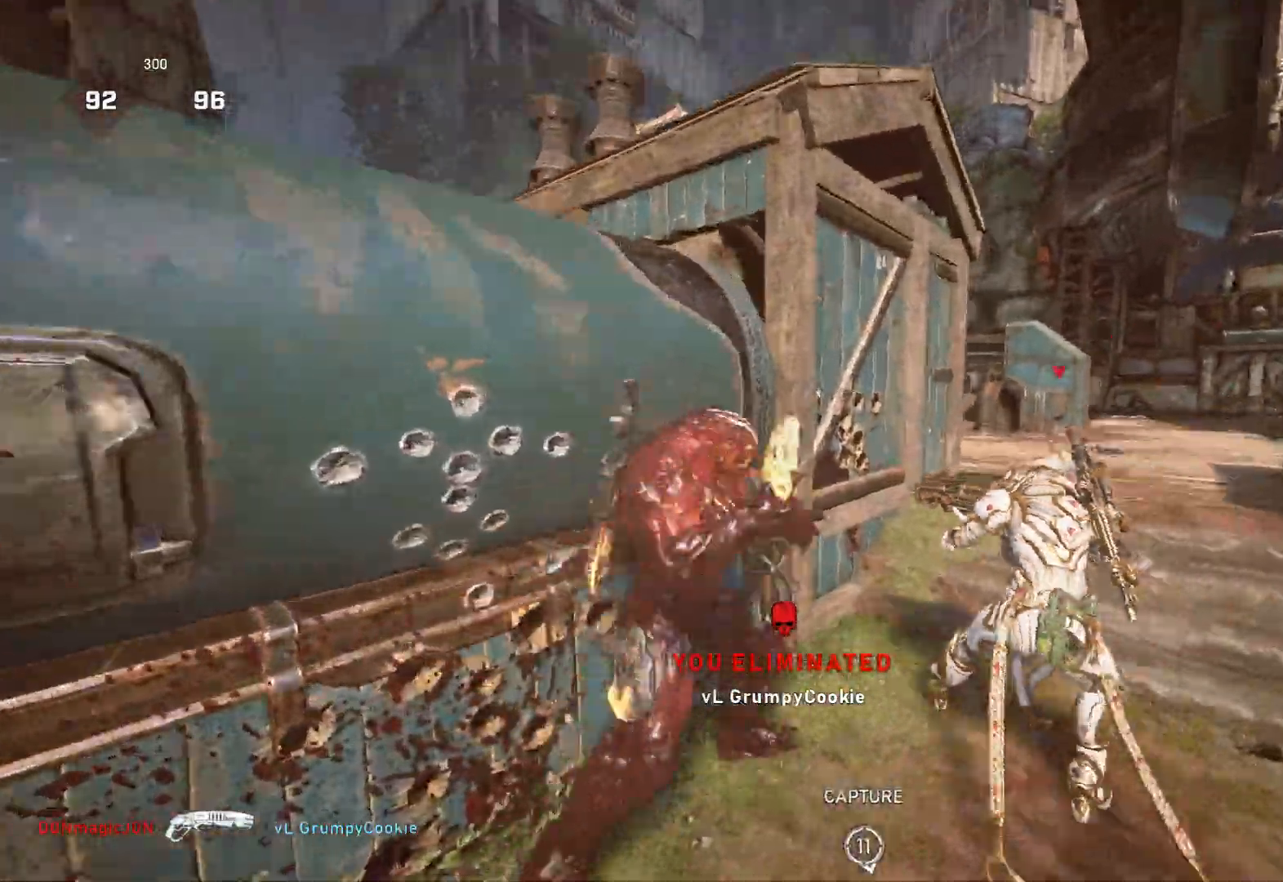
{"buttons": ["L1"], "left_stick": "right", "right_stick": "center", "events": [[50, "left_stick", "right"], [100, "R1", "down"], [150, "right_stick", "center"], [183, "R1", "up"], [233, "L1", "down"]]}
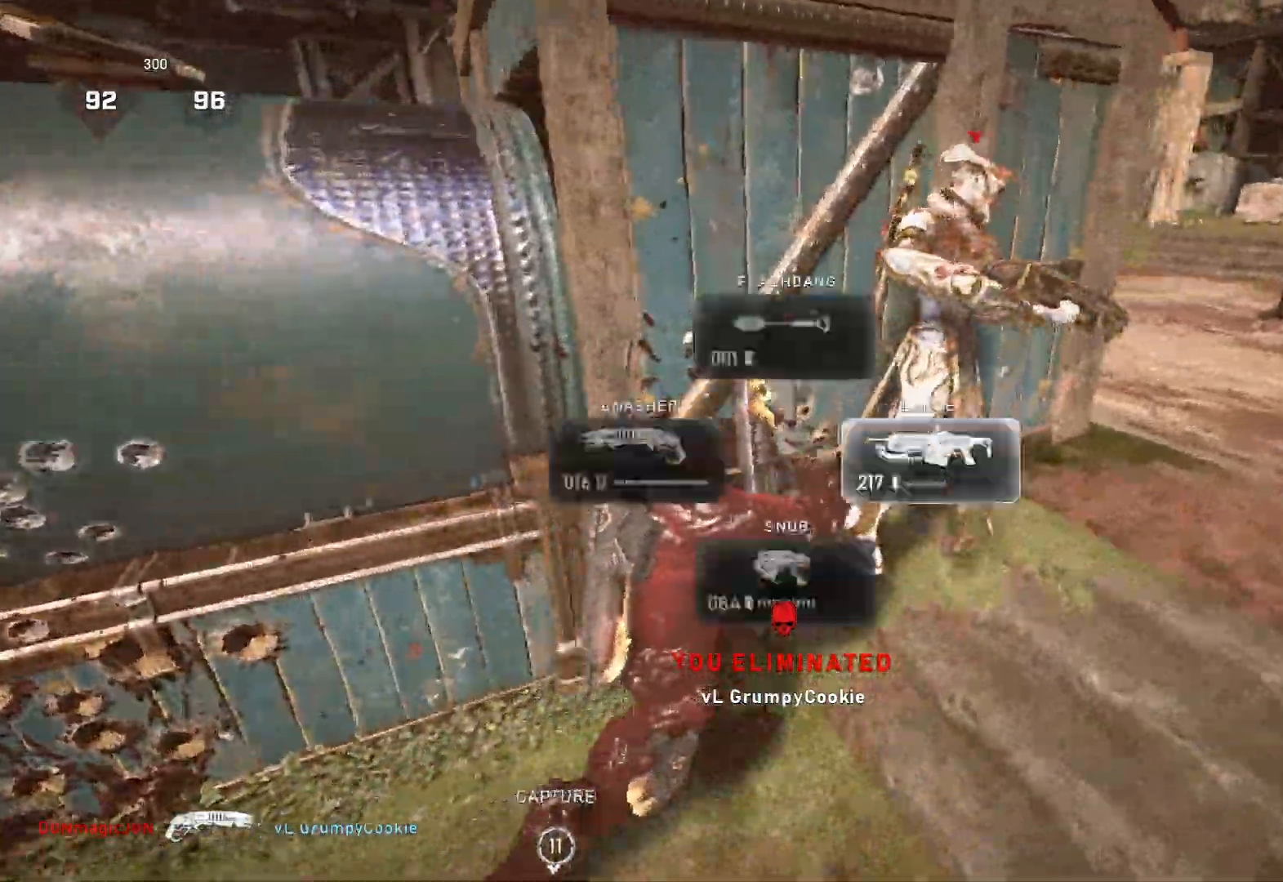
{"buttons": ["L1"], "left_stick": "up-right", "right_stick": "left", "events": [[17, "DPAD_RIGHT", "down"], [67, "DPAD_RIGHT", "up"], [300, "left_stick", "up-right"], [467, "right_stick", "left"]]}
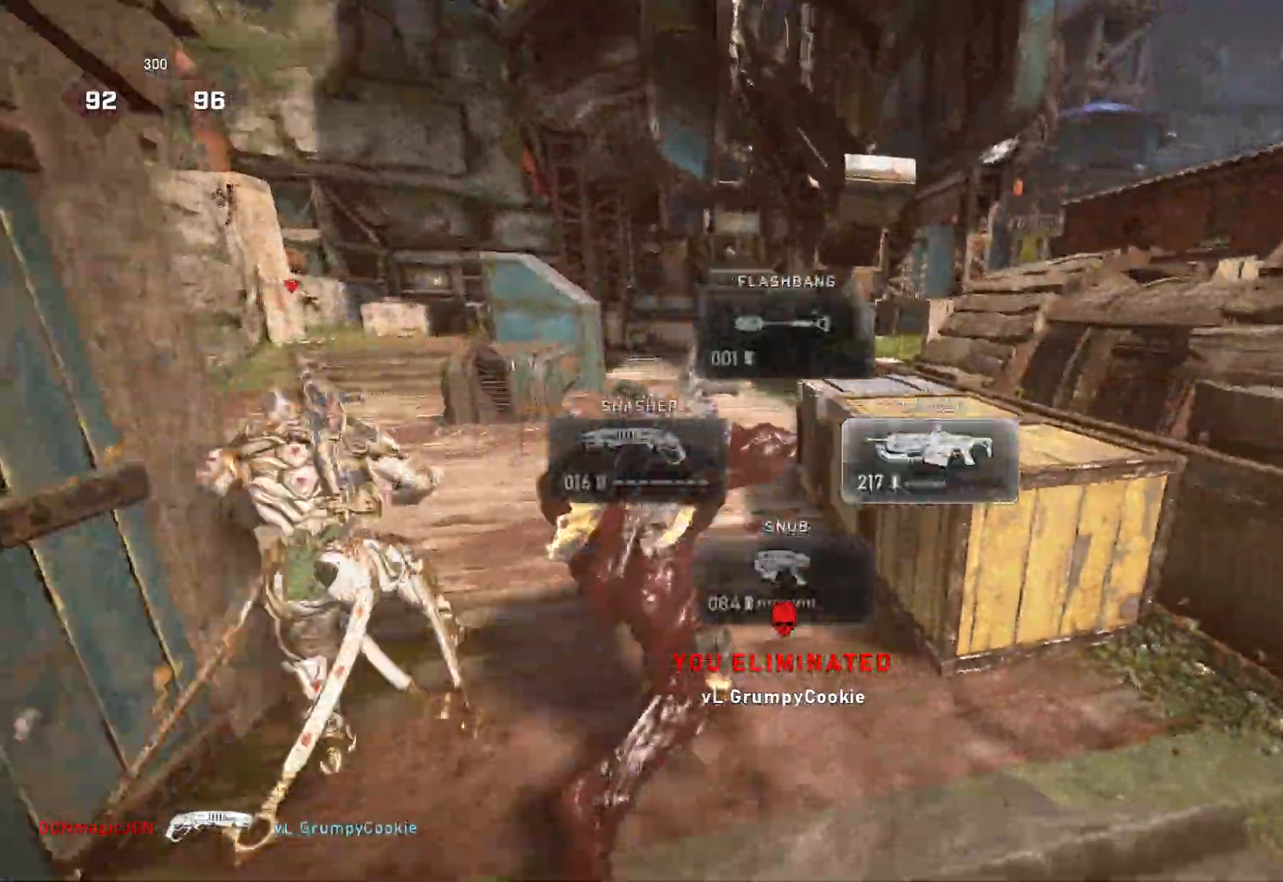
{"buttons": ["L1"], "left_stick": "up", "right_stick": "center", "events": [[67, "left_stick", "up"], [83, "L1", "up"], [167, "L1", "down"], [267, "right_stick", "center"], [317, "A", "down"], [450, "A", "up"]]}
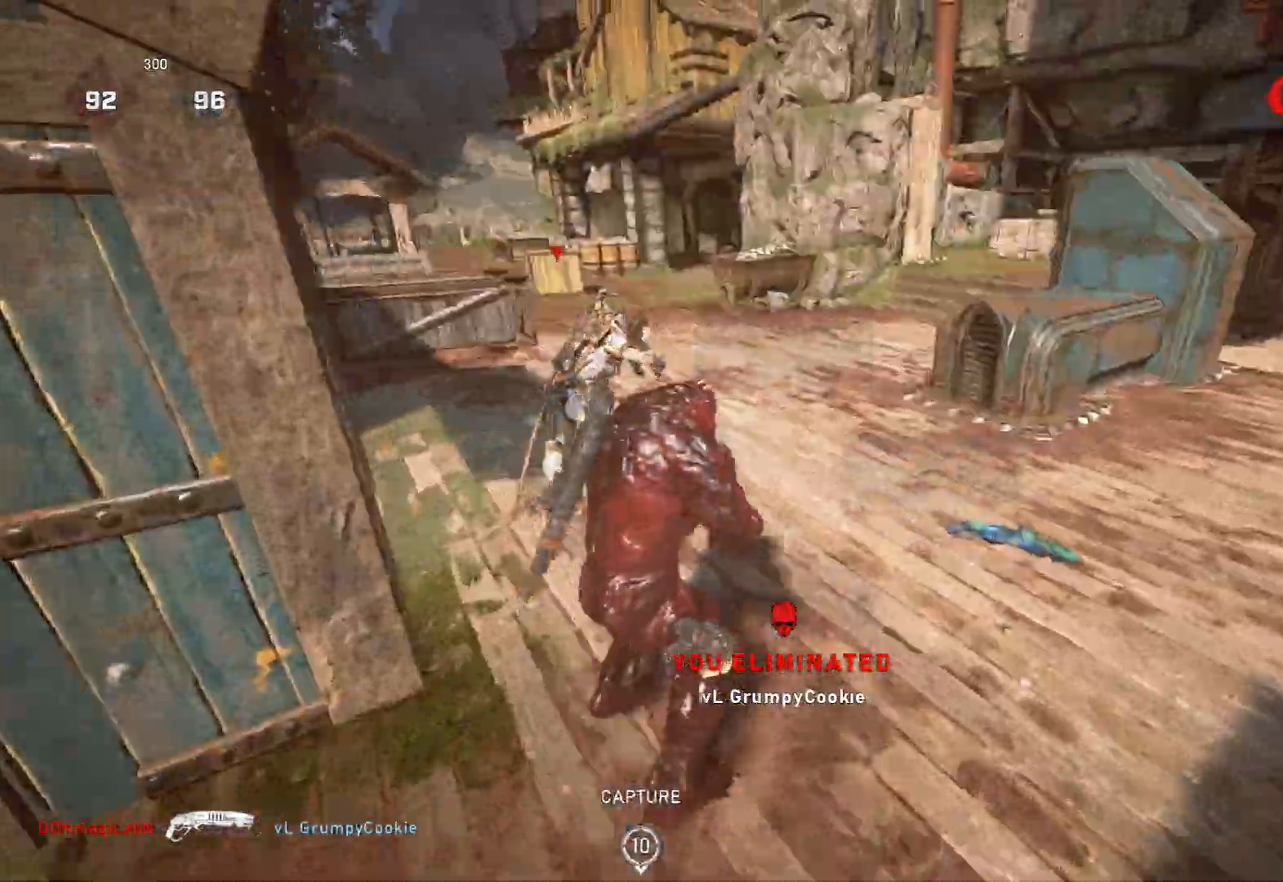
{"buttons": ["L1"], "left_stick": "up-left", "right_stick": "center", "events": [[383, "R1", "down"], [450, "R1", "up"], [483, "left_stick", "up-left"]]}
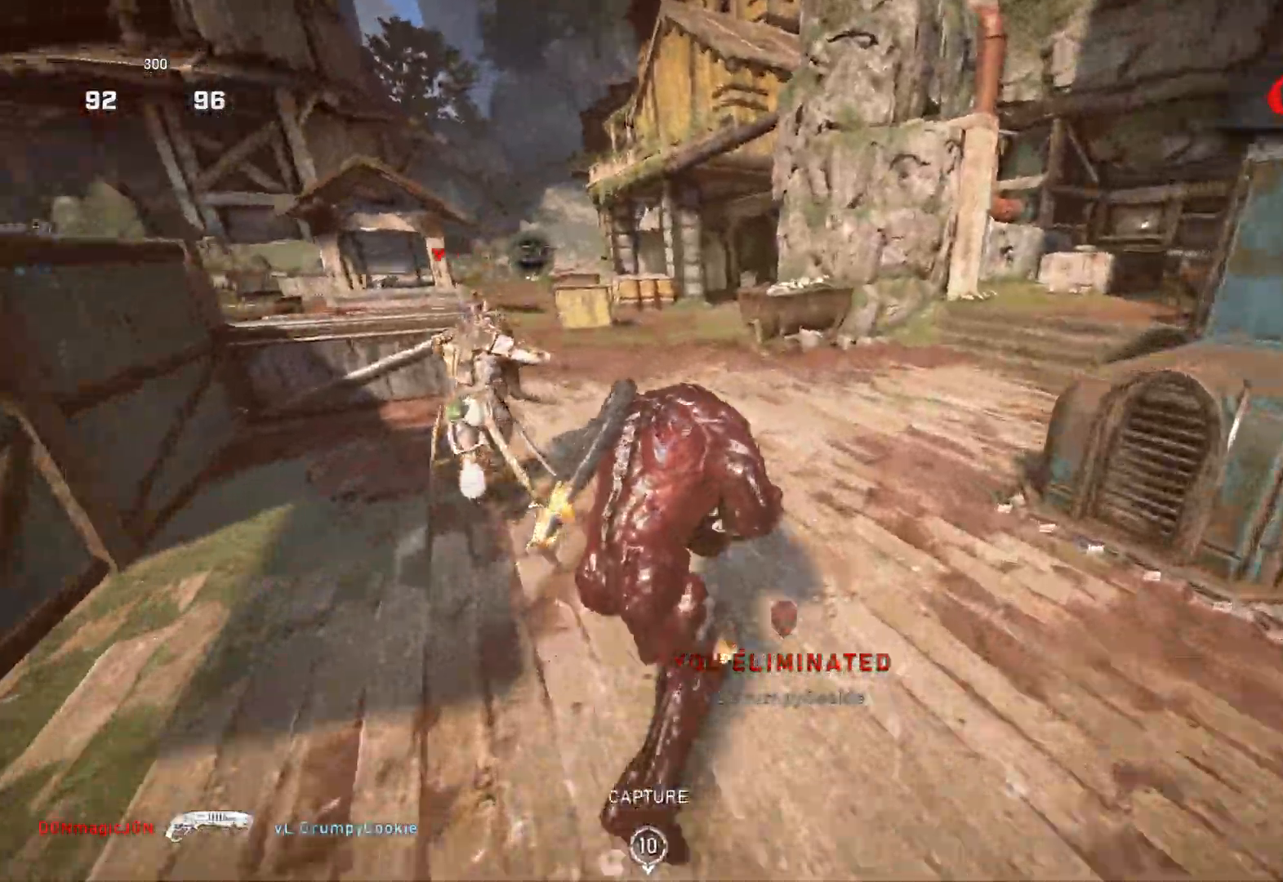
{"buttons": ["L1"], "left_stick": "center", "right_stick": "center", "events": [[200, "left_stick", "center"]]}
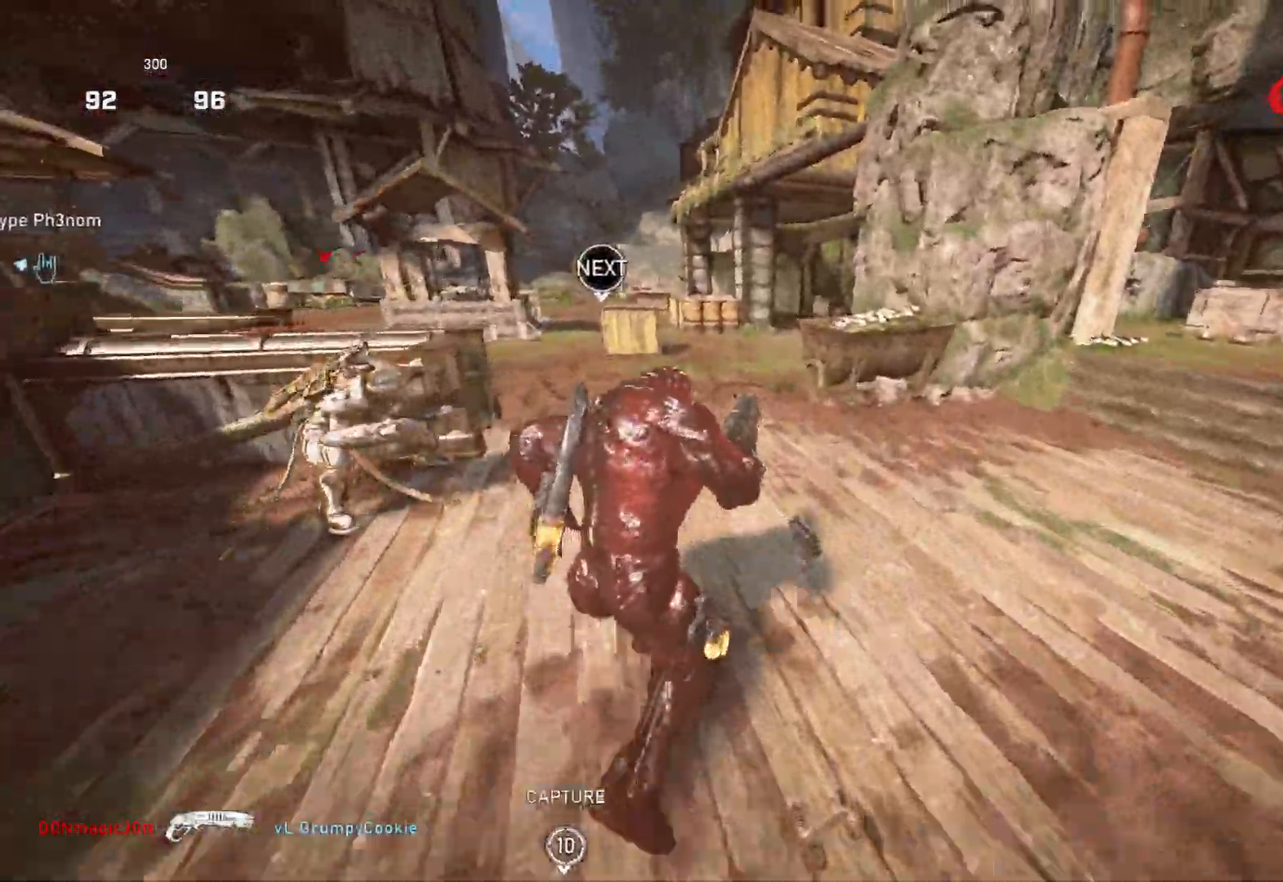
{"buttons": [], "left_stick": "right", "right_stick": "center", "events": [[150, "L1", "up"], [167, "left_stick", "right"], [167, "right_stick", "left"], [183, "R1", "down"], [267, "R1", "up"], [333, "right_stick", "center"]]}
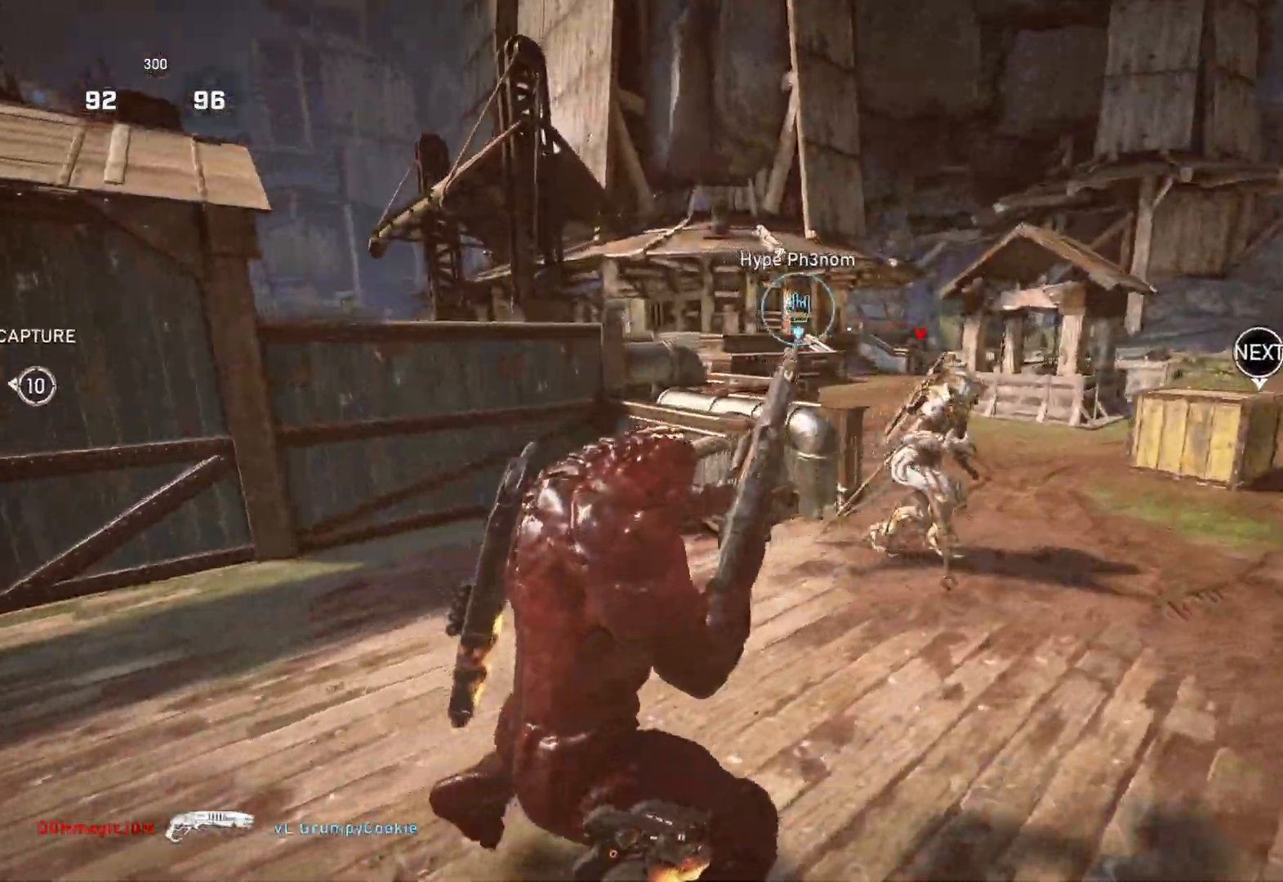
{"buttons": ["L2", "R2", "L3"], "left_stick": "center", "right_stick": "center", "events": [[33, "L2", "down"], [33, "left_stick", "up"], [33, "right_stick", "up"], [83, "L3", "down"], [117, "right_stick", "center"], [150, "L3", "up"], [217, "L3", "down"], [233, "right_stick", "up-right"], [283, "L3", "up"], [283, "left_stick", "up-left"], [350, "R2", "down"], [417, "right_stick", "center"], [467, "left_stick", "center"], [483, "L3", "down"]]}
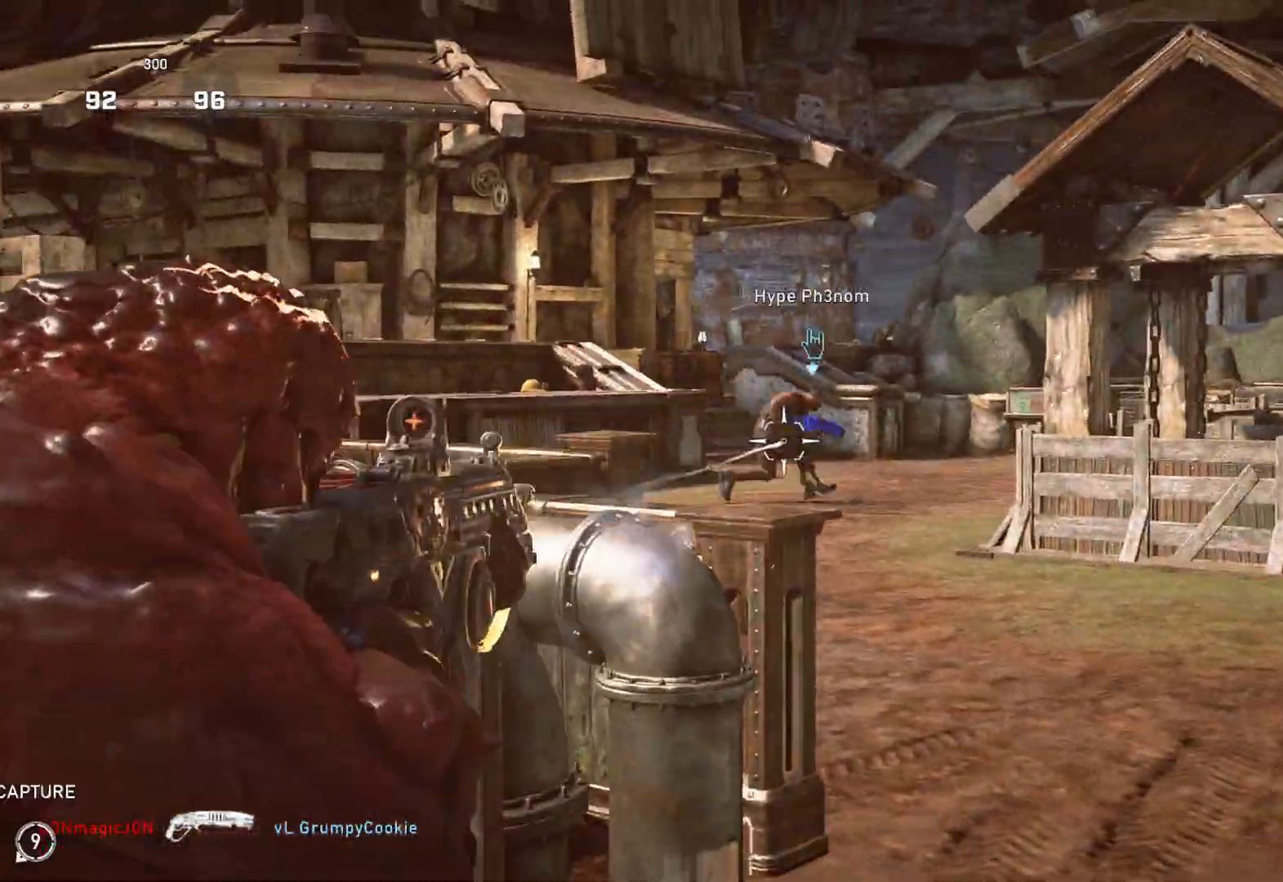
{"buttons": ["L2", "R2", "L3"], "left_stick": "up", "right_stick": "center", "events": [[117, "right_stick", "right"], [150, "left_stick", "up-left"], [183, "L3", "up"], [217, "left_stick", "center"], [233, "L3", "down"], [283, "L3", "up"], [283, "left_stick", "up-left"], [350, "L3", "down"], [350, "left_stick", "up"], [417, "L3", "up"], [467, "L3", "down"], [483, "right_stick", "center"]]}
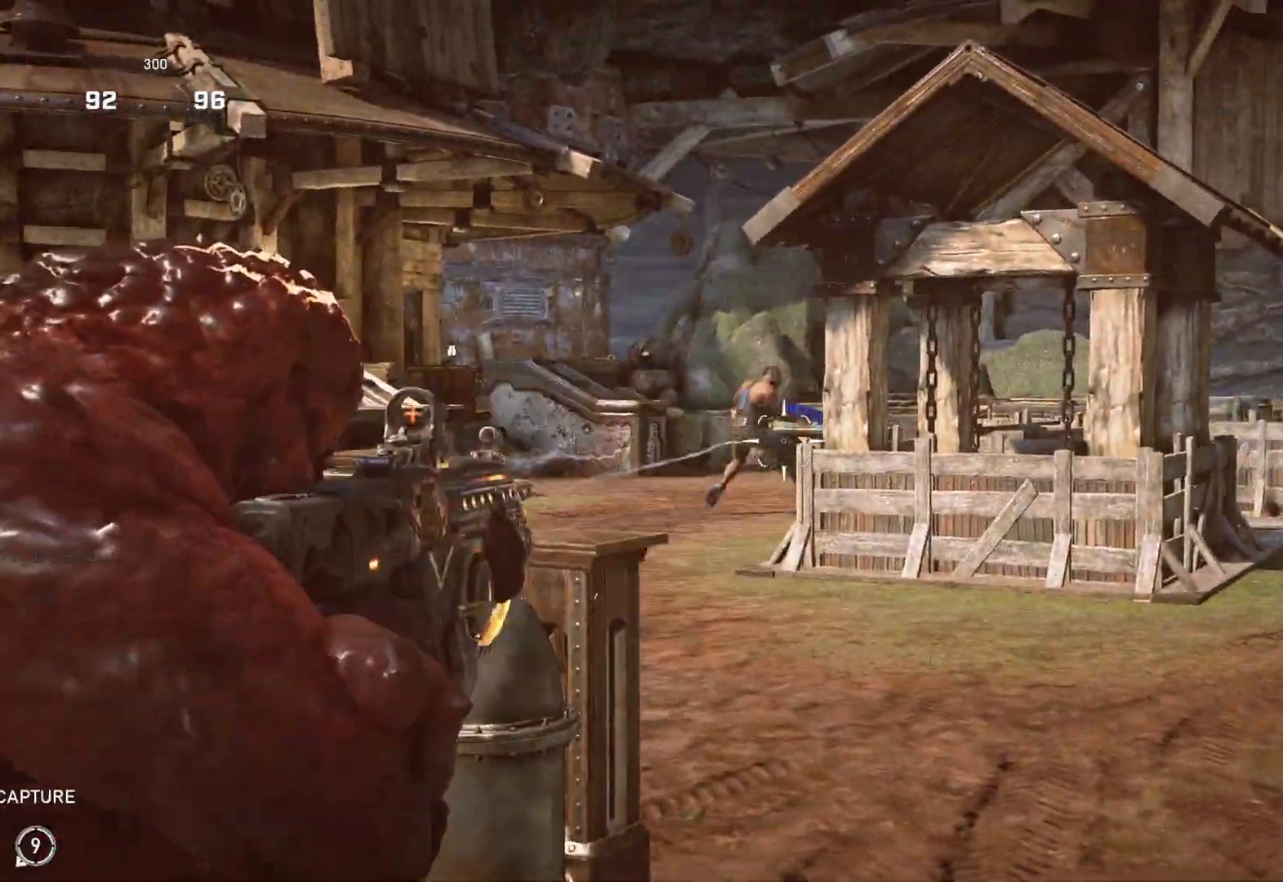
{"buttons": [], "left_stick": "up", "right_stick": "center", "events": [[133, "right_stick", "left"], [167, "L3", "up"], [217, "L2", "up"], [217, "right_stick", "center"], [233, "R2", "up"], [300, "DPAD_LEFT", "down"], [300, "L1", "down"], [383, "DPAD_LEFT", "up"], [383, "L1", "up"]]}
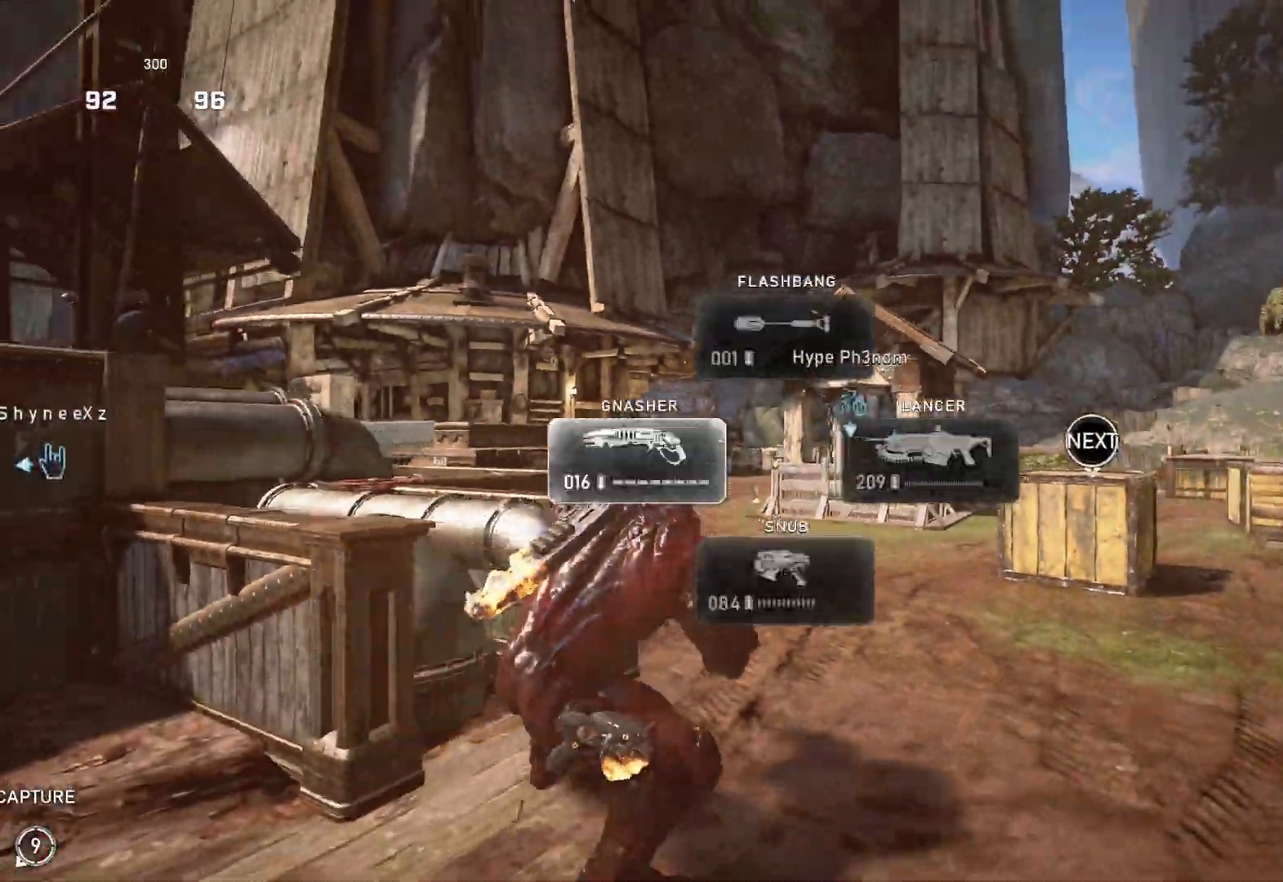
{"buttons": ["A", "L1"], "left_stick": "center", "right_stick": "center", "events": [[67, "L1", "down"], [67, "right_stick", "left"], [150, "right_stick", "center"], [217, "A", "down"], [500, "left_stick", "center"]]}
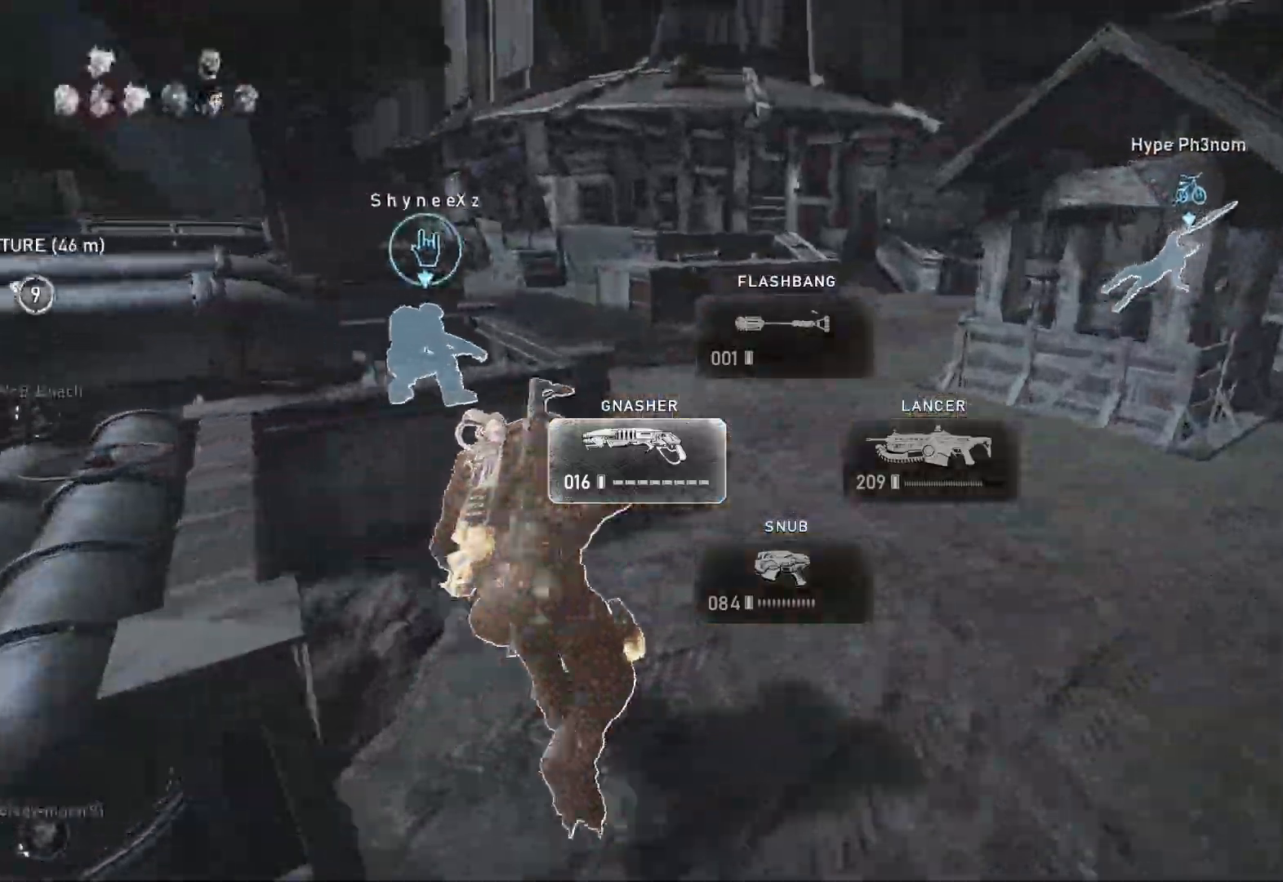
{"buttons": [], "left_stick": "center", "right_stick": "center", "events": [[100, "A", "up"], [117, "left_stick", "up"], [167, "L1", "up"], [183, "A", "down"], [183, "right_stick", "left"], [217, "L1", "down"], [283, "right_stick", "center"], [300, "L1", "up"], [400, "left_stick", "center"], [500, "A", "up"]]}
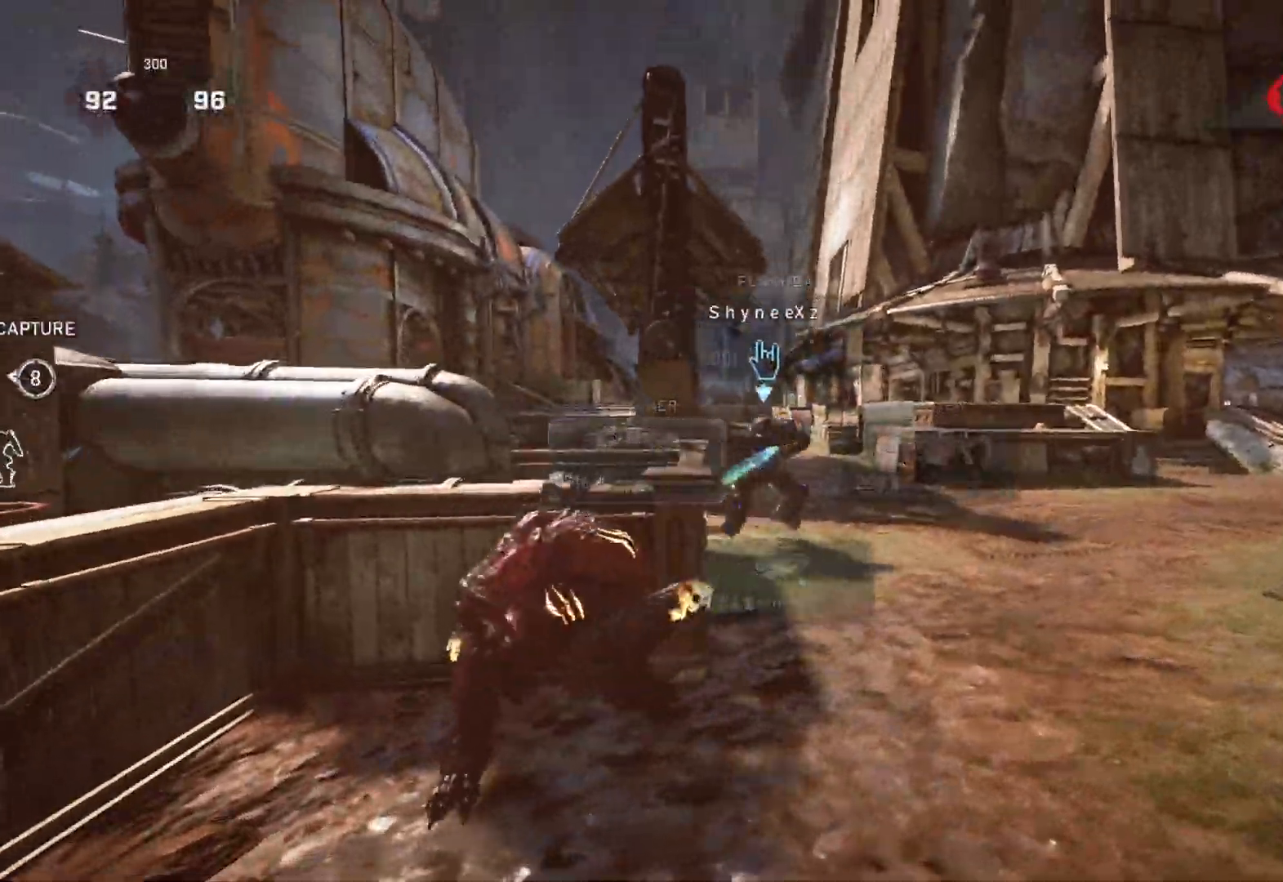
{"buttons": [], "left_stick": "down-left", "right_stick": "right", "events": [[100, "left_stick", "down"], [167, "R2", "down"], [183, "right_stick", "right"], [250, "R2", "up"], [250, "left_stick", "down-left"]]}